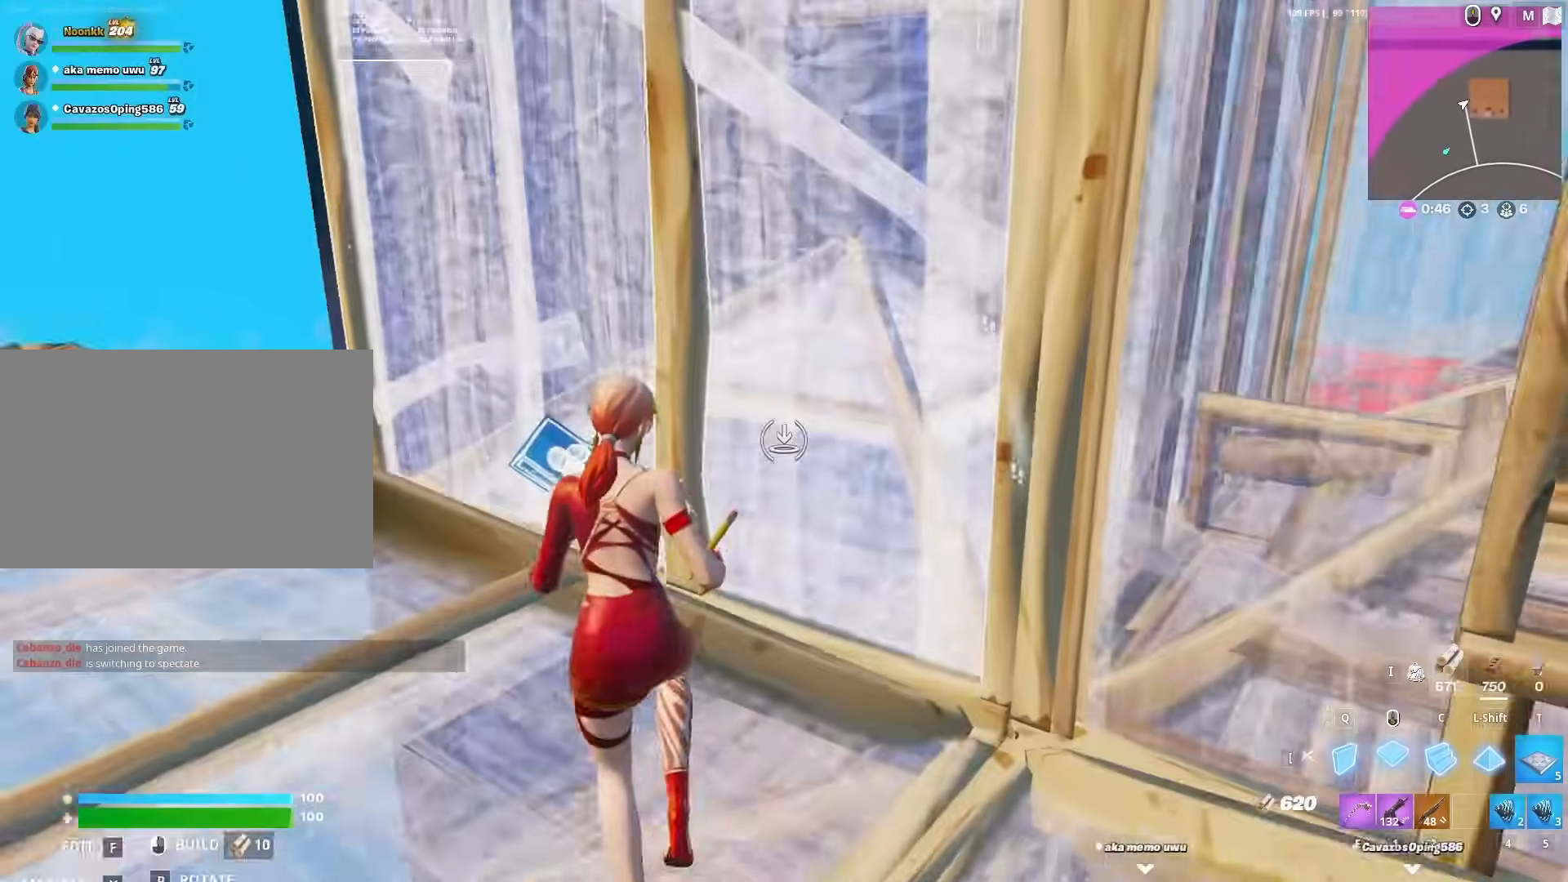
Gameplay with keyboard and mouse; each line is a JSON object with the keys and mouse buttons held at the frame after it. "events" lists presses ("down") and releases ("up") of "1", "2", "3", "4", "5", "a", "alt", "c", "caps_lock", "ctrl", "d", "e", "f", "g", "q", "r", "s", "shift", "space", "t", "tab", "v", "w", "x", "z", "mouse_left", "mouse_wheel" and "mouse_right" between this image and that frame as [ms after this image, input, new state], when the widget could be followed in between. "mouse_left", "mouse_wheel", "mouse_right" = the "left", "wheel", "right" buttons of the "mouse" list. No other keys are recorded. "wheel" means that the mouse wheel is clicked or scrolled. "mouse_move" is the direction in which the mouse moves at that frame (one of eight, or "still"), when it could be read.
{"keys": ["f", "w"], "mouse": [], "mouse_move": "left", "events": [[100, "a", "up"], [100, "f", "down"], [100, "mouse_left", "up"], [133, "mouse_left", "down"], [233, "f", "up"], [283, "mouse_left", "up"], [317, "mouse_left", "down"], [417, "f", "down"], [417, "mouse_left", "up"]]}
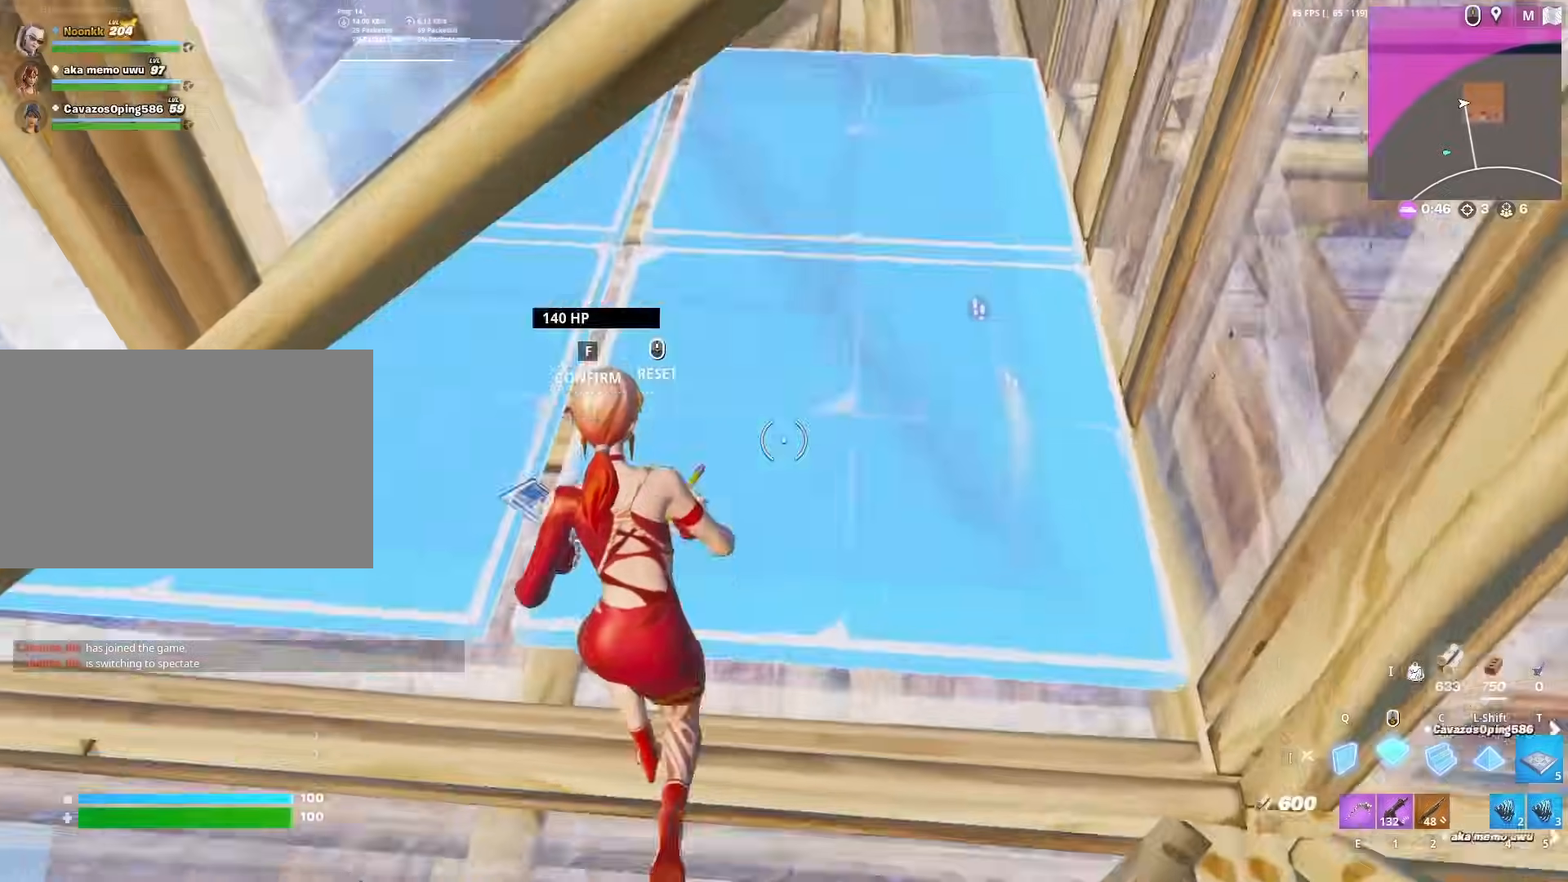
{"keys": ["2", "w"], "mouse": [], "mouse_move": "right", "events": [[17, "f", "up"], [17, "mouse_left", "down"], [50, "mouse_left", "up"], [100, "f", "down"], [150, "w", "up"], [217, "f", "up"], [250, "w", "down"], [283, "mouse_left", "down"], [283, "q", "down"], [333, "q", "up"], [433, "mouse_left", "up"], [483, "2", "down"]]}
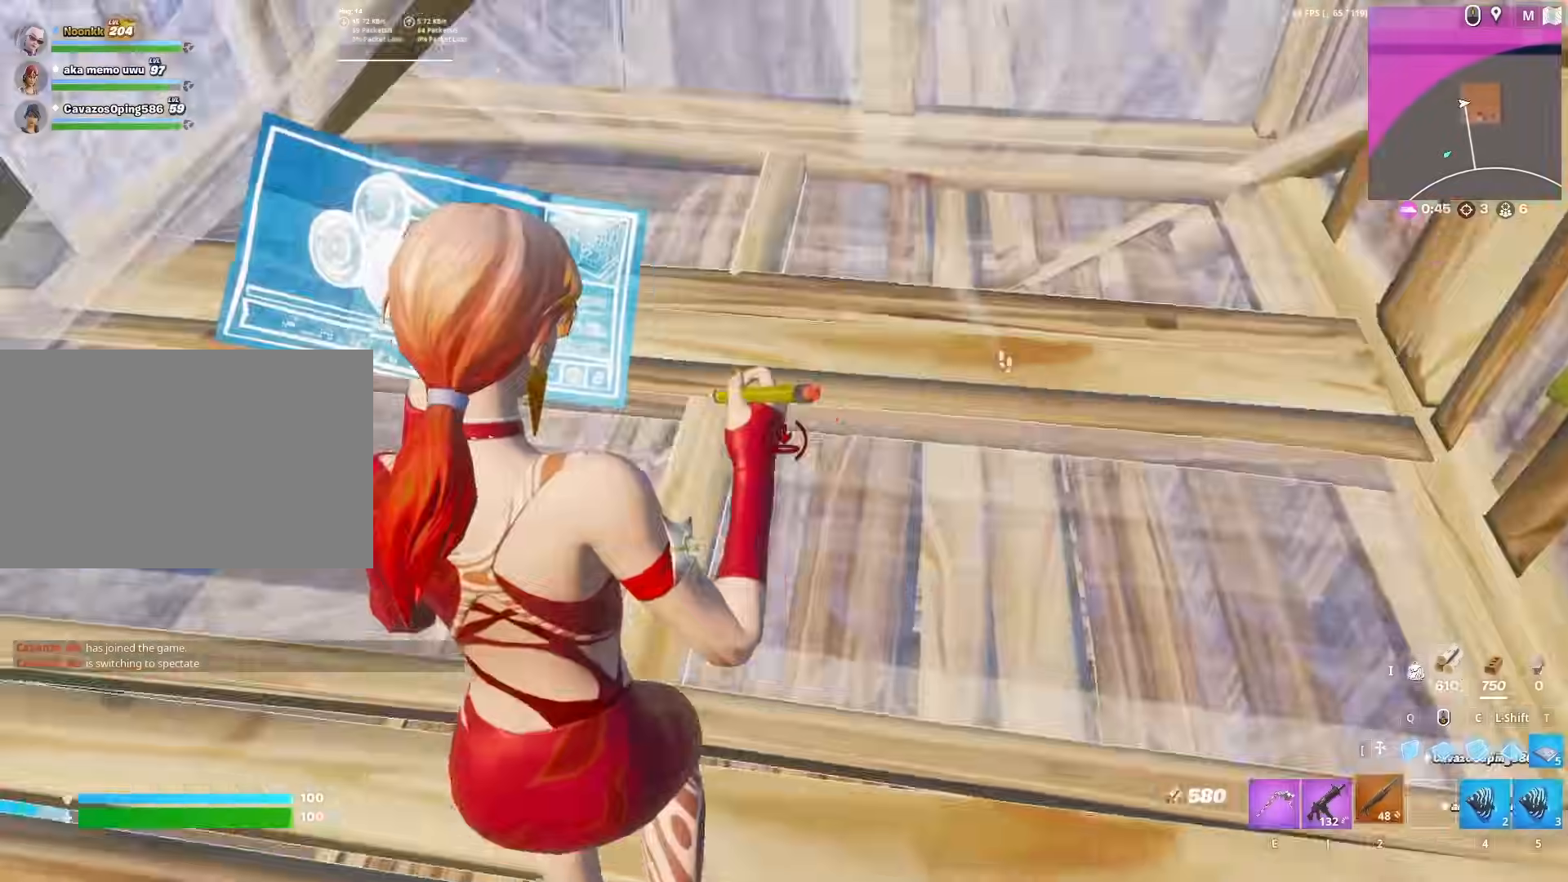
{"keys": ["a", "w"], "mouse": [], "mouse_move": "up-right", "events": [[33, "2", "up"], [33, "f", "down"], [83, "mouse_left", "down"], [133, "f", "up"], [167, "mouse_left", "up"], [217, "a", "down"]]}
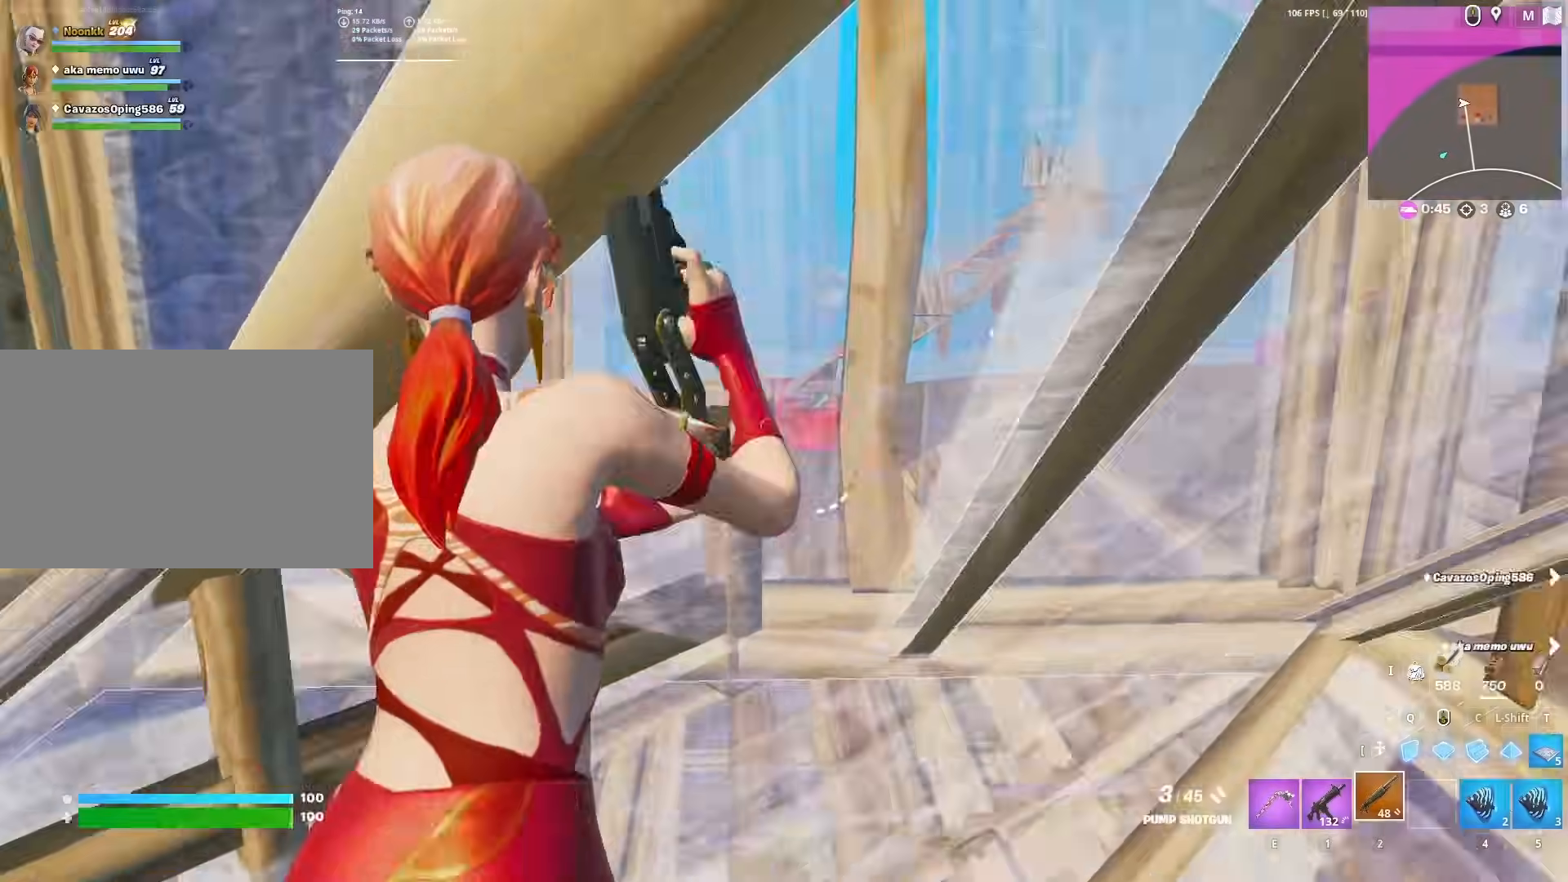
{"keys": ["a", "w"], "mouse": [], "mouse_move": "up", "events": []}
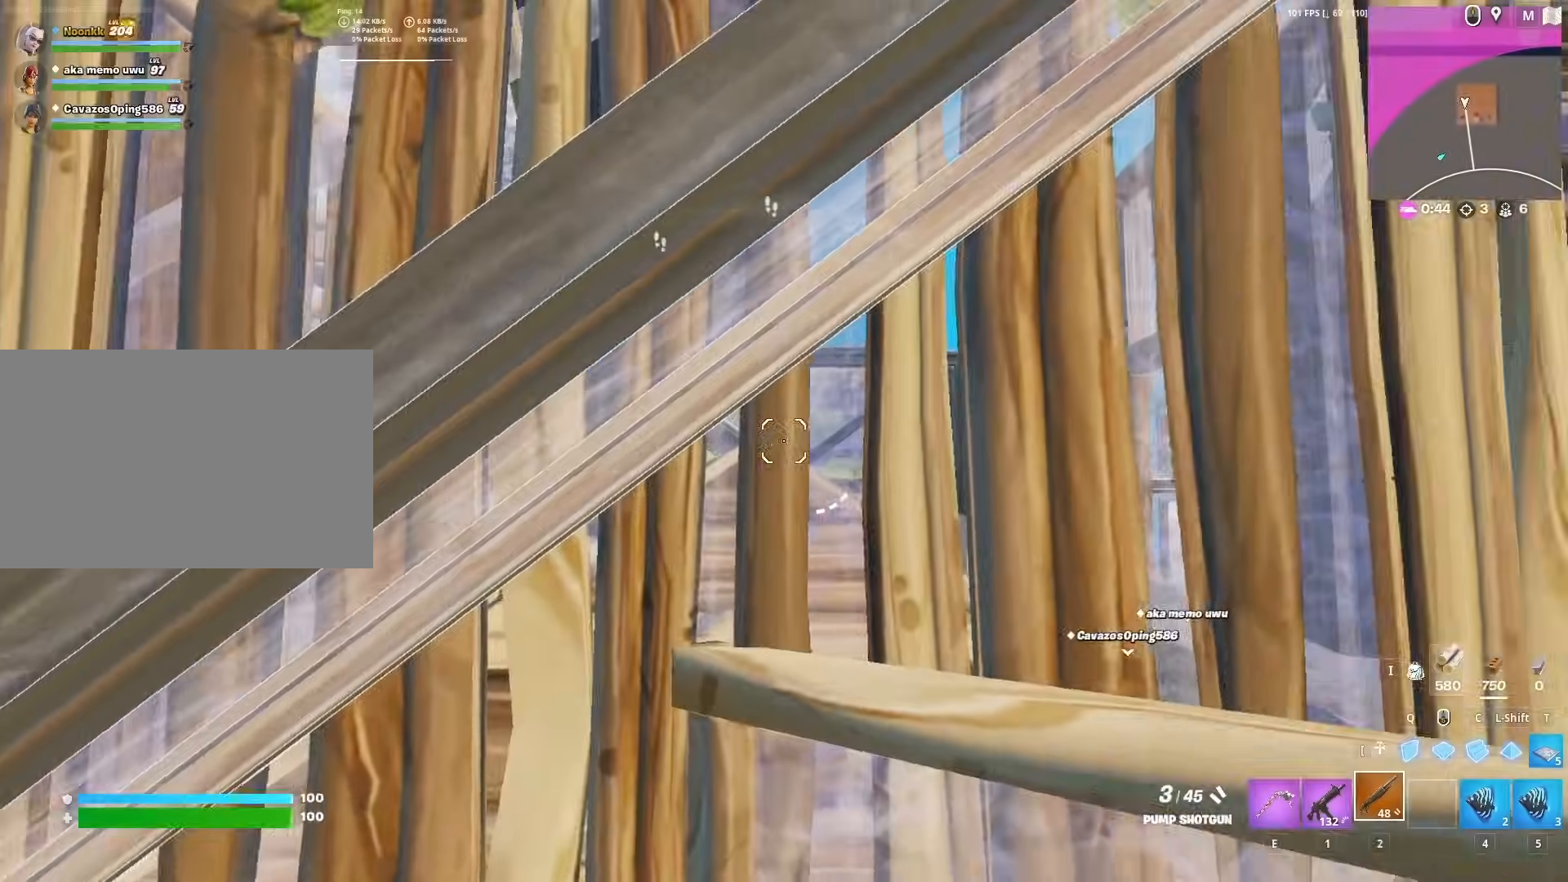
{"keys": ["w"], "mouse": [], "mouse_move": "left", "events": [[50, "a", "up"], [100, "q", "down"], [150, "mouse_left", "down"], [200, "q", "up"], [300, "2", "down"], [300, "mouse_left", "up"], [350, "2", "up"]]}
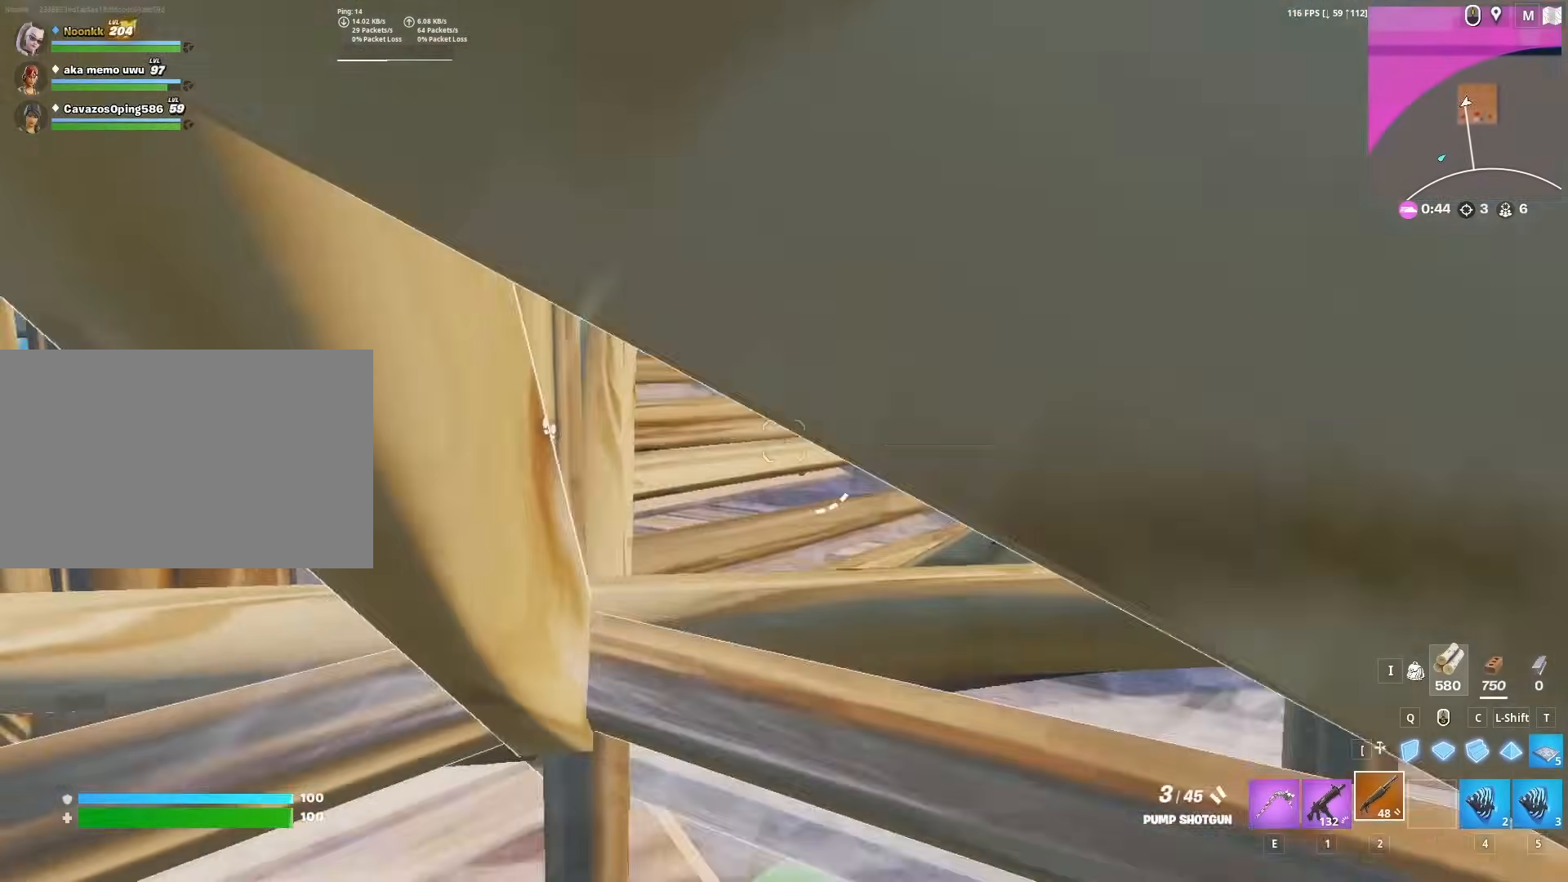
{"keys": ["d", "w"], "mouse": [], "mouse_move": "up", "events": [[33, "f", "down"], [33, "mouse_left", "down"], [83, "f", "up"], [133, "mouse_left", "up"], [267, "d", "down"]]}
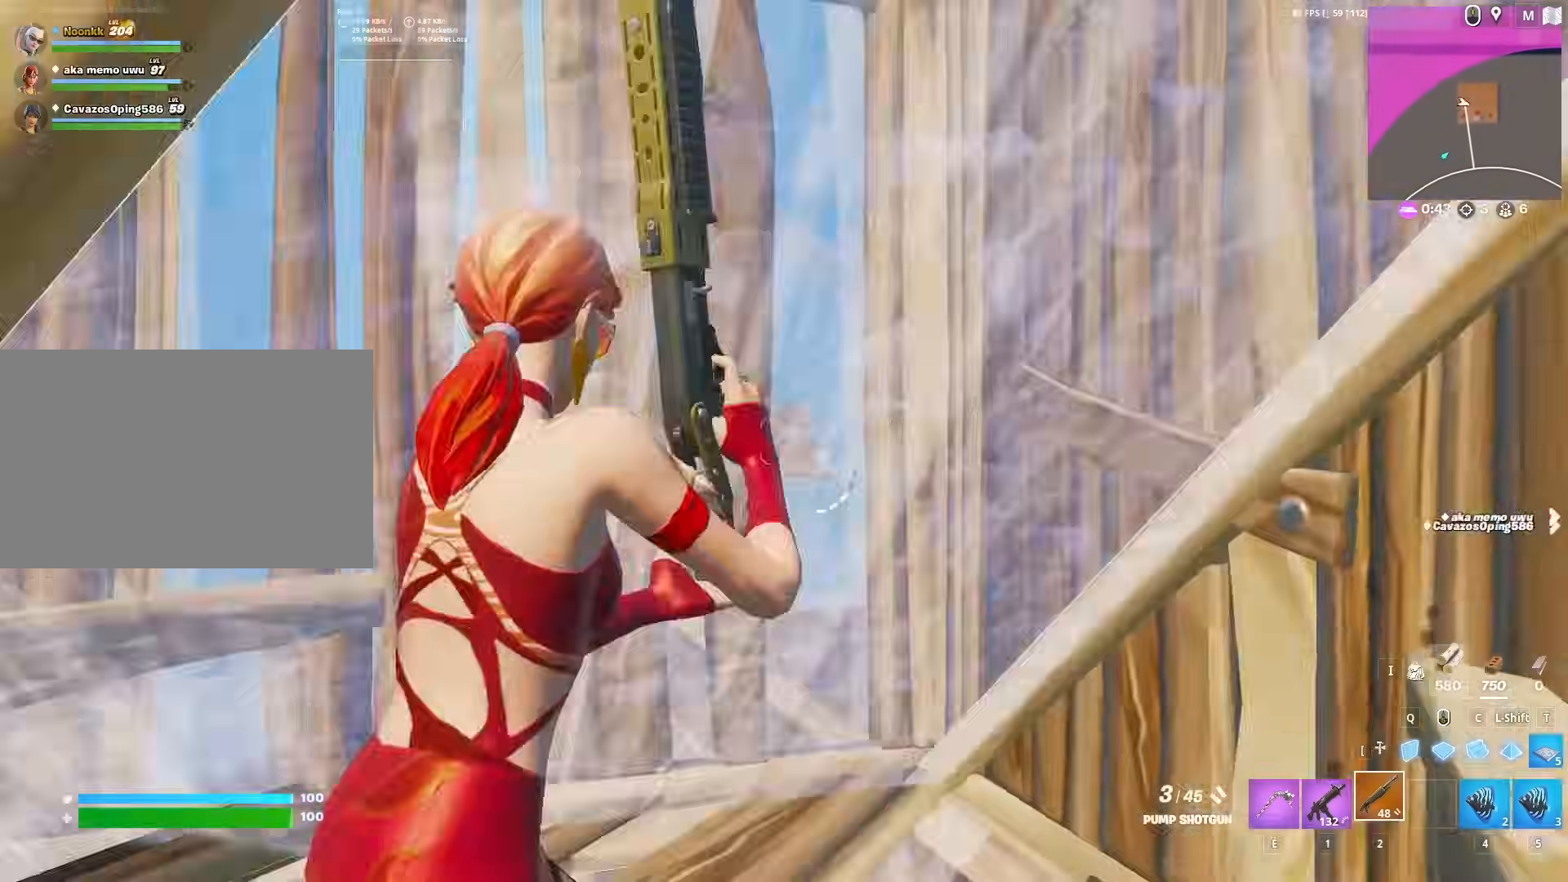
{"keys": ["a", "f"], "mouse": ["left"], "mouse_move": "up-left", "events": [[50, "w", "up"], [183, "a", "down"], [233, "d", "up"], [417, "f", "down"], [417, "mouse_left", "down"]]}
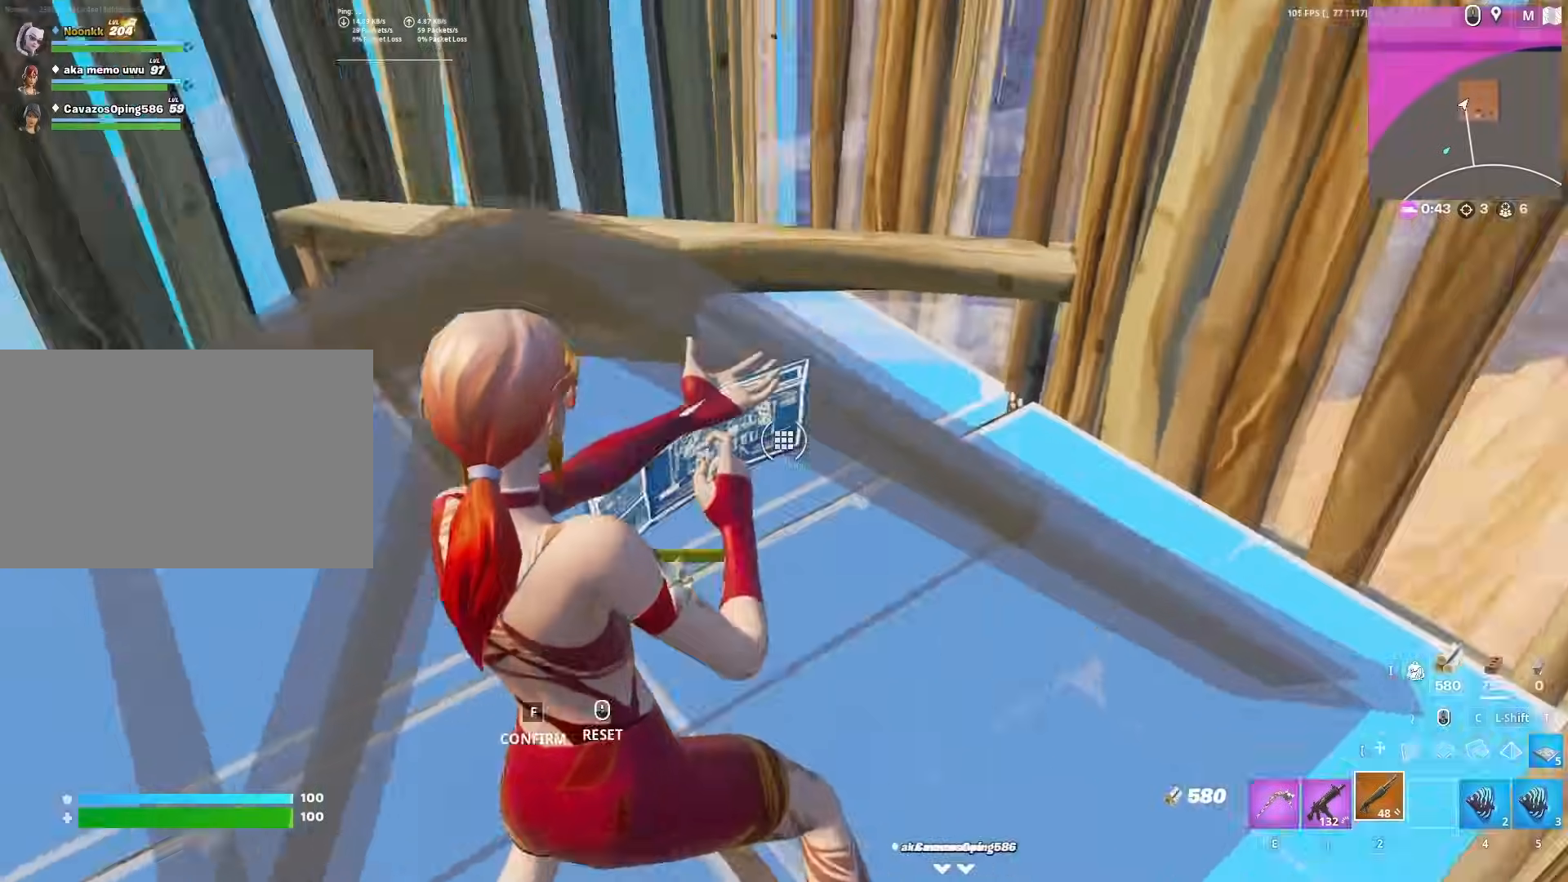
{"keys": ["w"], "mouse": [], "mouse_move": "right", "events": [[50, "f", "up"], [50, "w", "down"], [200, "mouse_left", "up"], [350, "f", "down"], [383, "a", "up"], [383, "mouse_left", "down"], [433, "f", "up"], [433, "mouse_left", "up"]]}
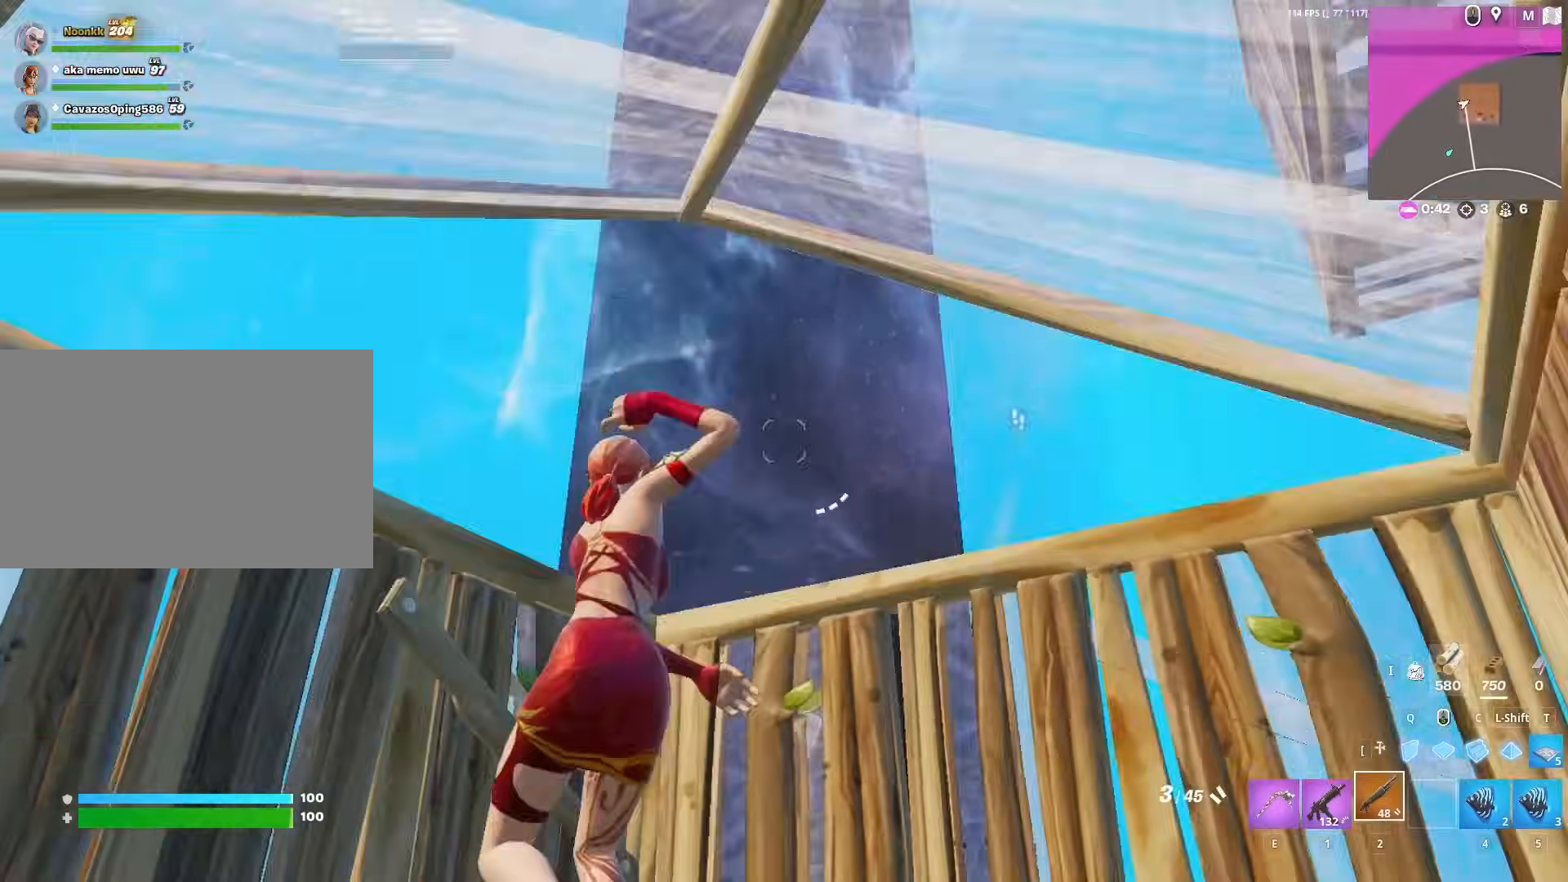
{"keys": ["w"], "mouse": ["left"], "mouse_move": "down", "events": [[167, "space", "down"], [317, "space", "up"], [450, "mouse_left", "down"]]}
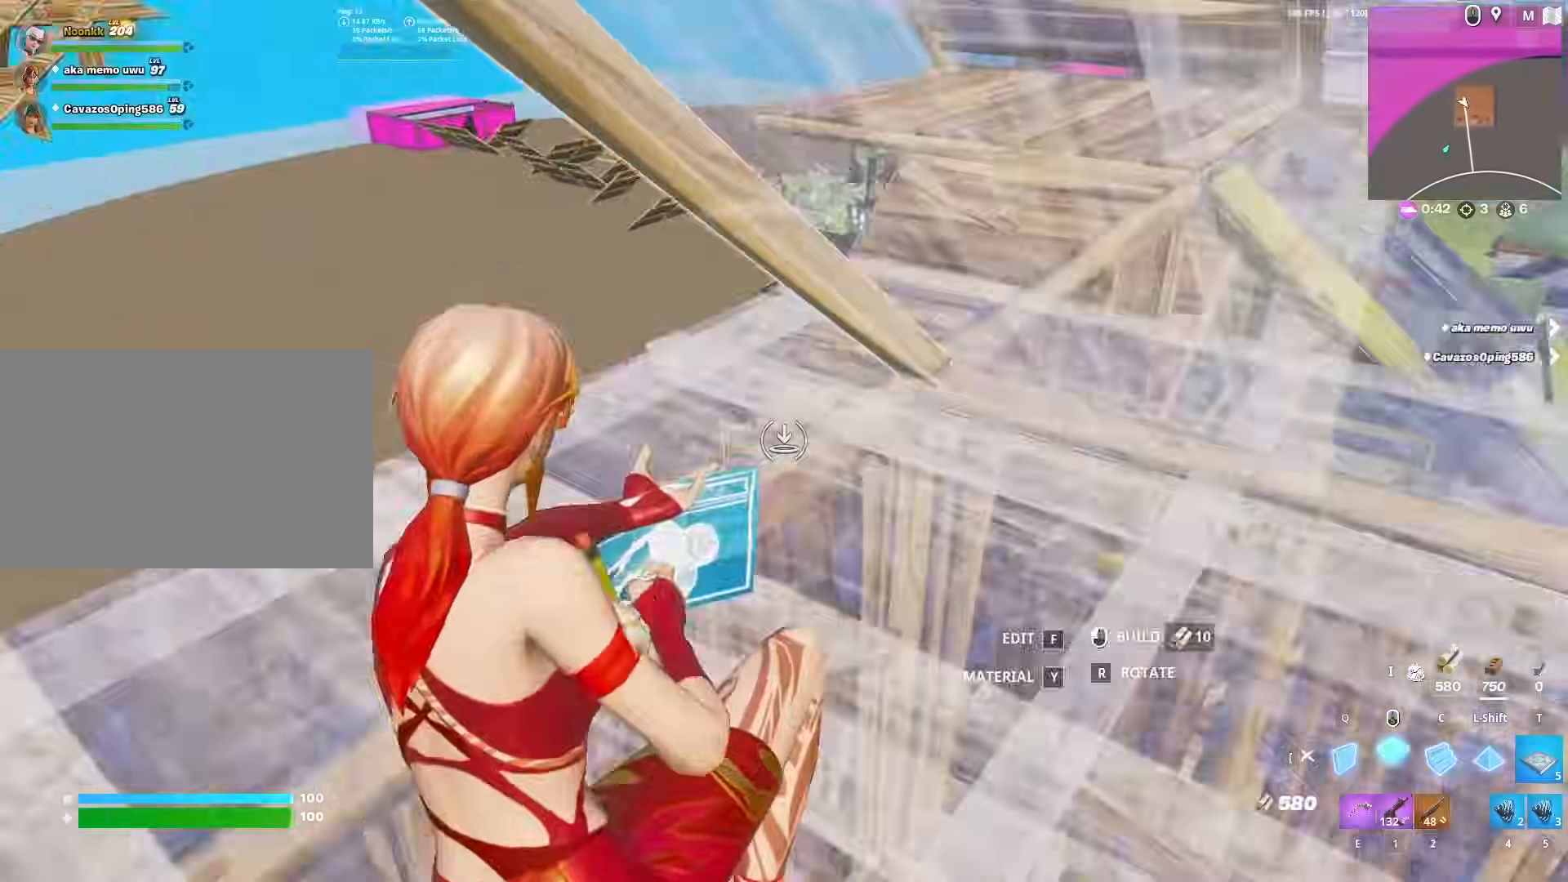
{"keys": [], "mouse": [], "mouse_move": "still", "events": [[83, "q", "down"], [183, "q", "up"], [283, "a", "down"], [467, "a", "up"], [467, "mouse_left", "up"], [467, "w", "up"]]}
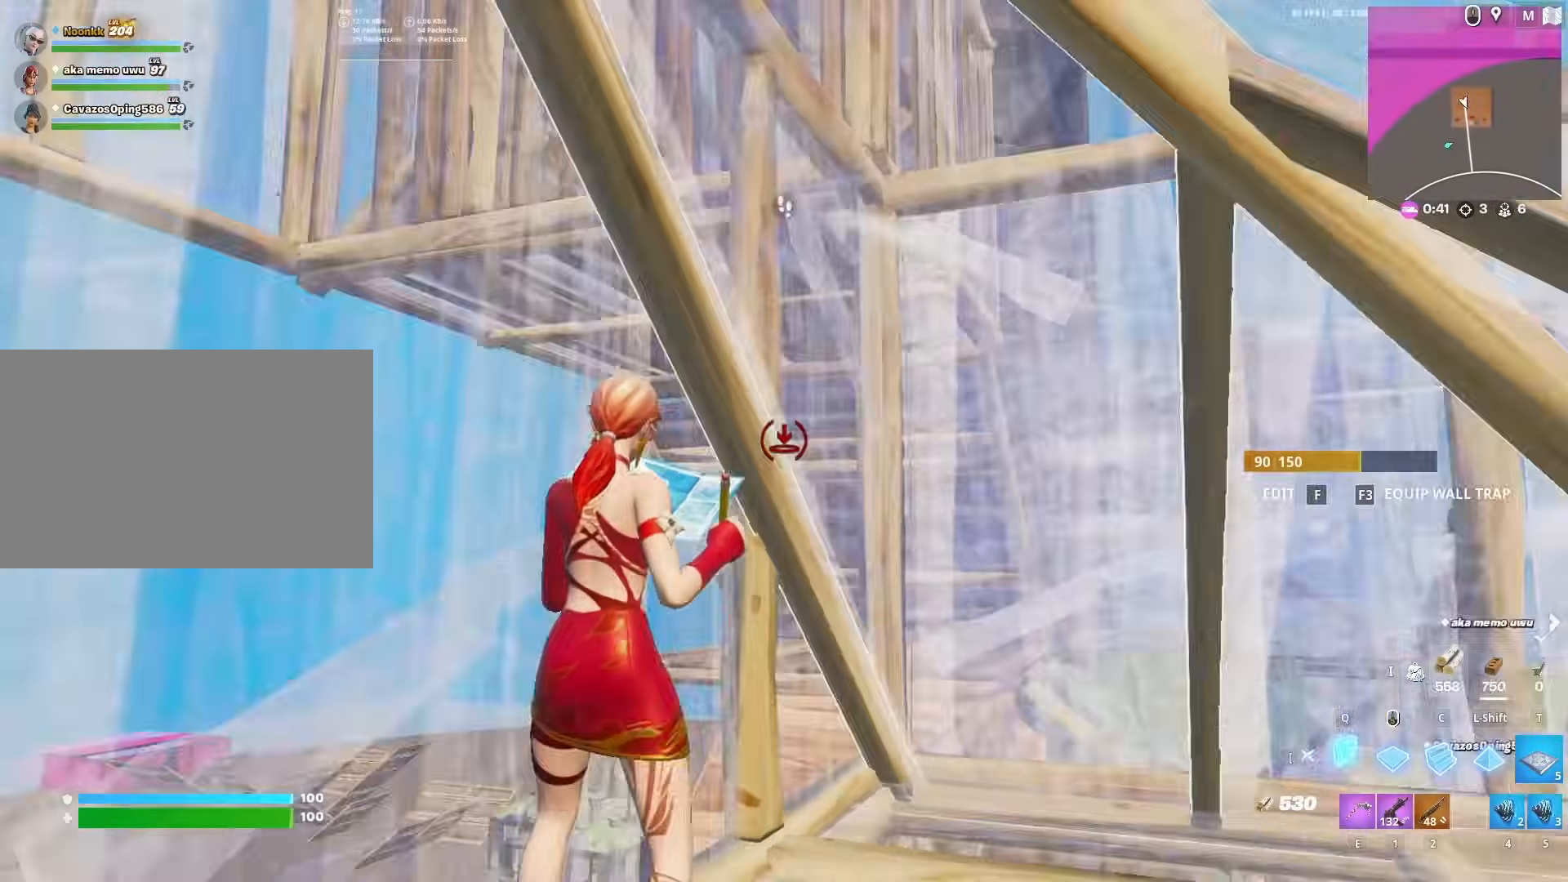
{"keys": ["d"], "mouse": [], "mouse_move": "left", "events": [[17, "d", "down"], [67, "space", "down"], [117, "w", "down"], [167, "d", "up"], [200, "2", "down"], [200, "space", "up"], [250, "2", "up"], [300, "d", "down"], [450, "w", "up"]]}
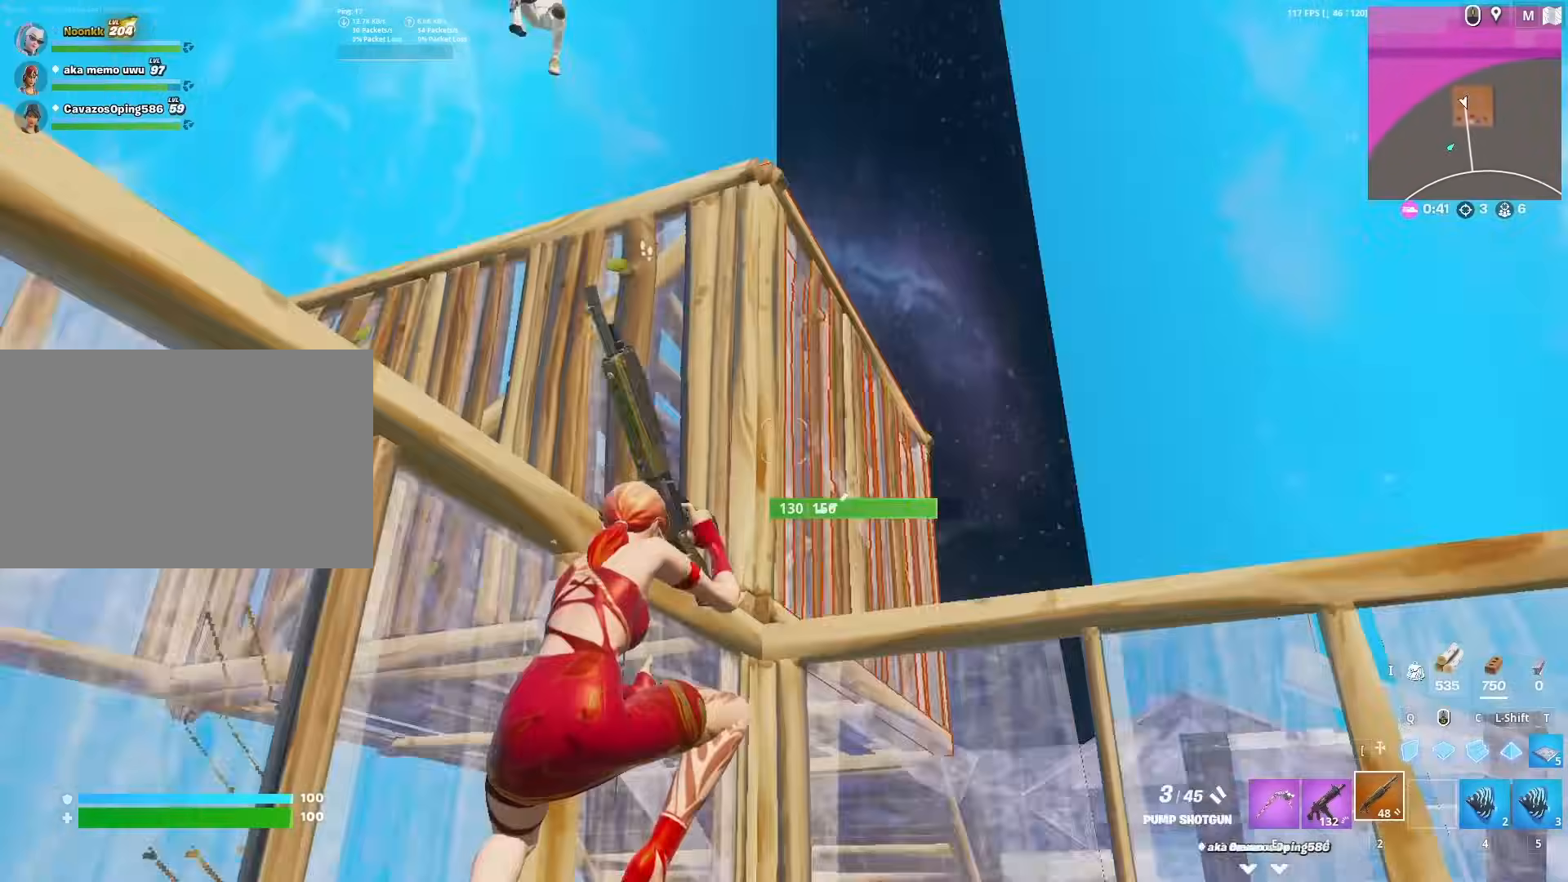
{"keys": ["s"], "mouse": ["left"], "mouse_move": "left", "events": [[67, "s", "down"], [167, "d", "up"], [267, "r", "down"], [317, "r", "up"], [417, "r", "down"], [450, "r", "up"], [500, "mouse_left", "down"]]}
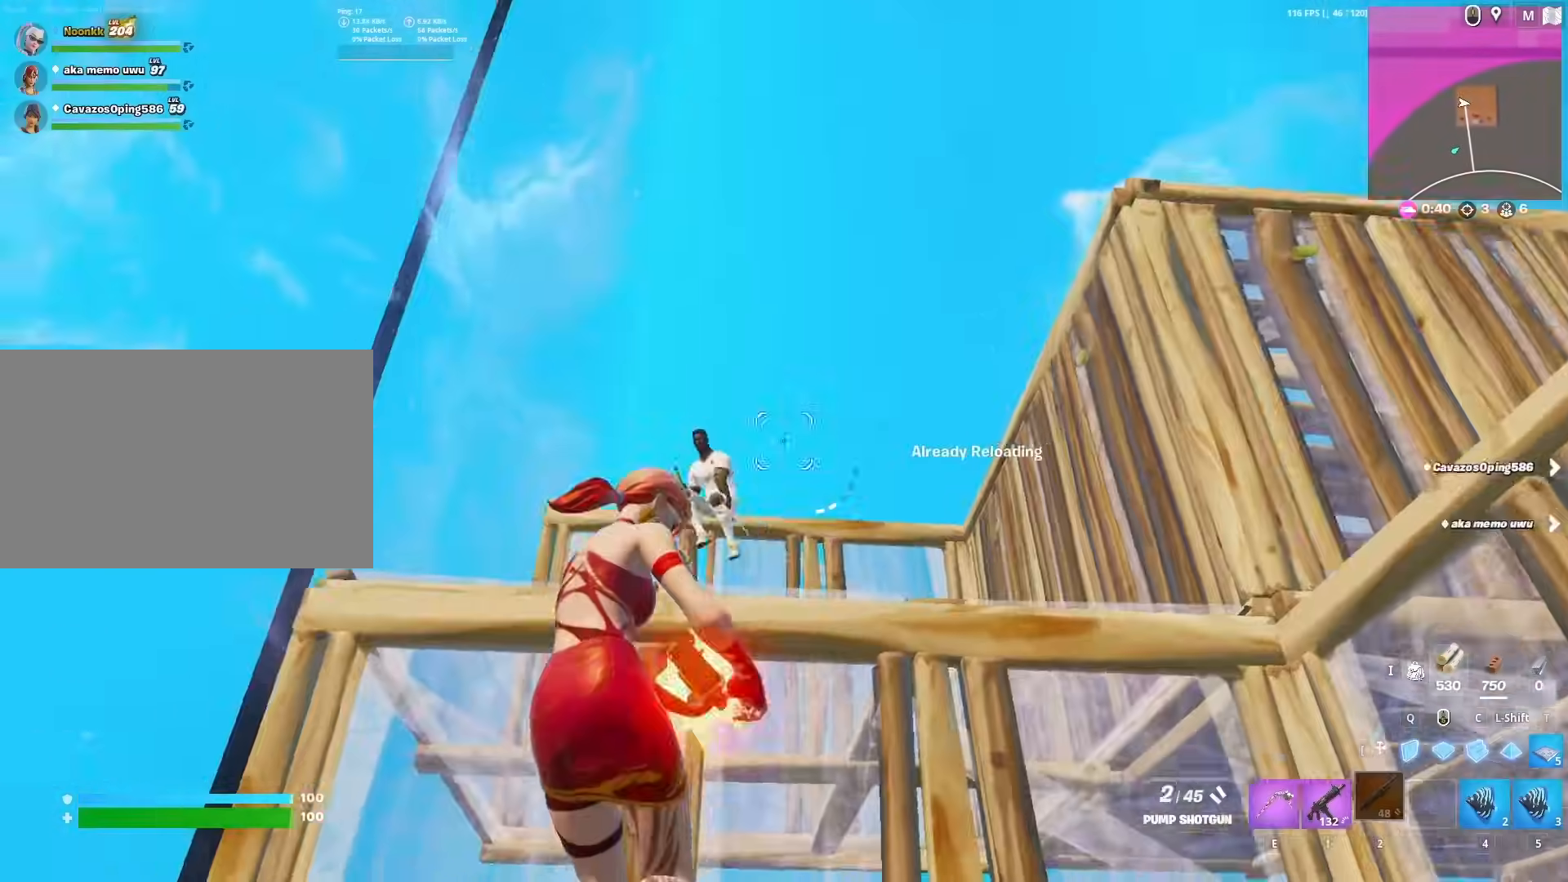
{"keys": ["w"], "mouse": [], "mouse_move": "left", "events": [[50, "d", "down"], [100, "mouse_left", "up"], [100, "q", "down"], [133, "mouse_left", "down"], [133, "s", "up"], [183, "q", "up"], [283, "2", "down"], [283, "w", "down"], [333, "d", "up"], [333, "mouse_left", "up"], [367, "2", "up"]]}
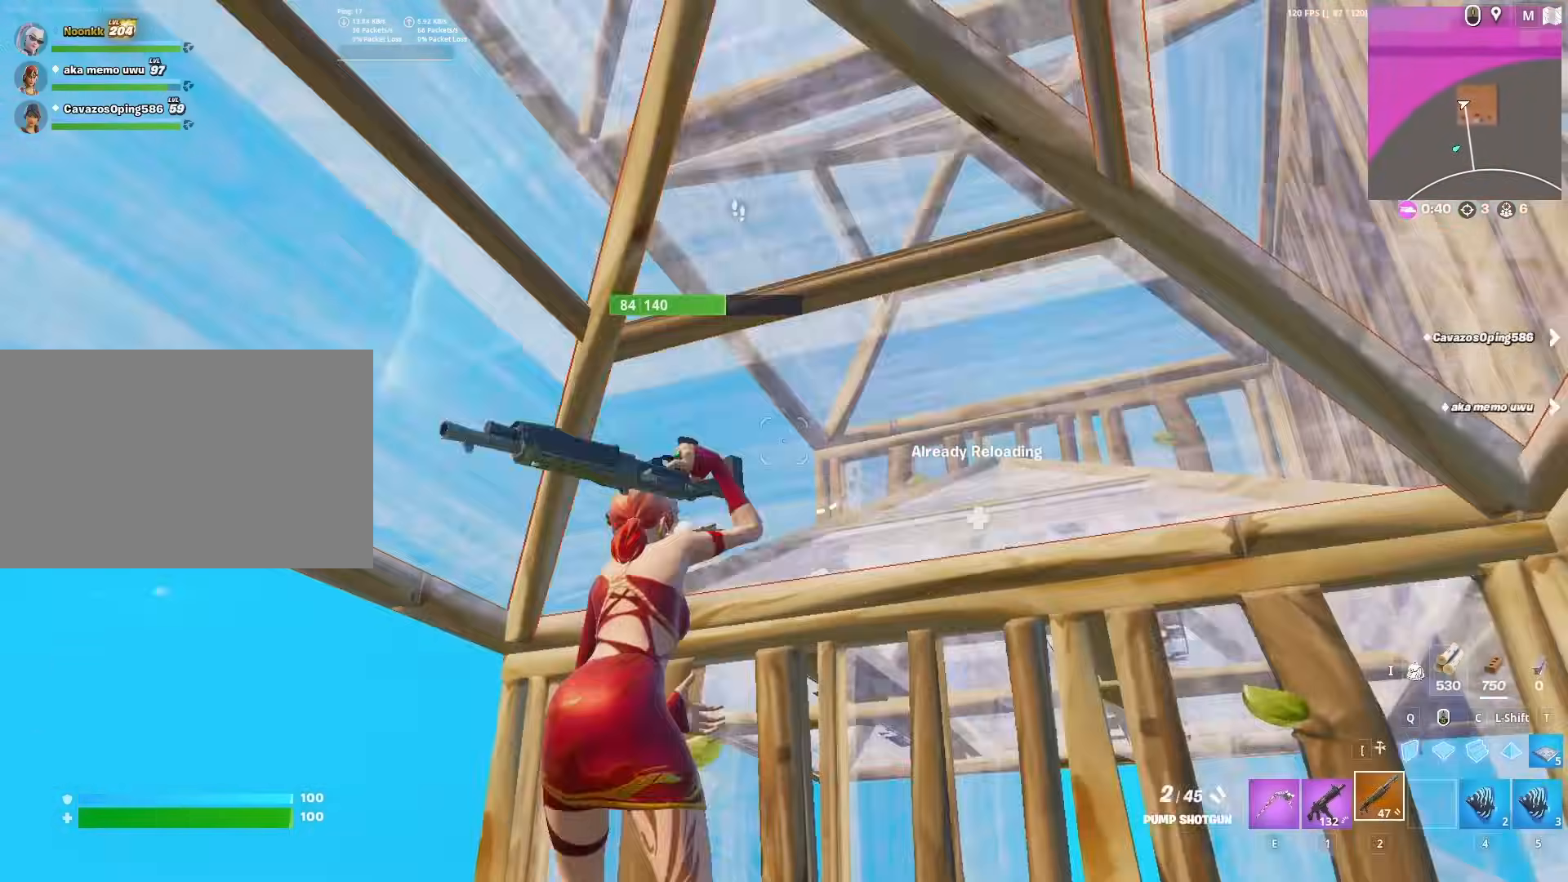
{"keys": [], "mouse": [], "mouse_move": "down-left", "events": [[17, "a", "down"], [17, "w", "up"], [100, "a", "up"], [200, "q", "down"], [250, "mouse_left", "down"], [300, "q", "up"], [383, "2", "down"], [433, "2", "up"], [467, "mouse_left", "up"]]}
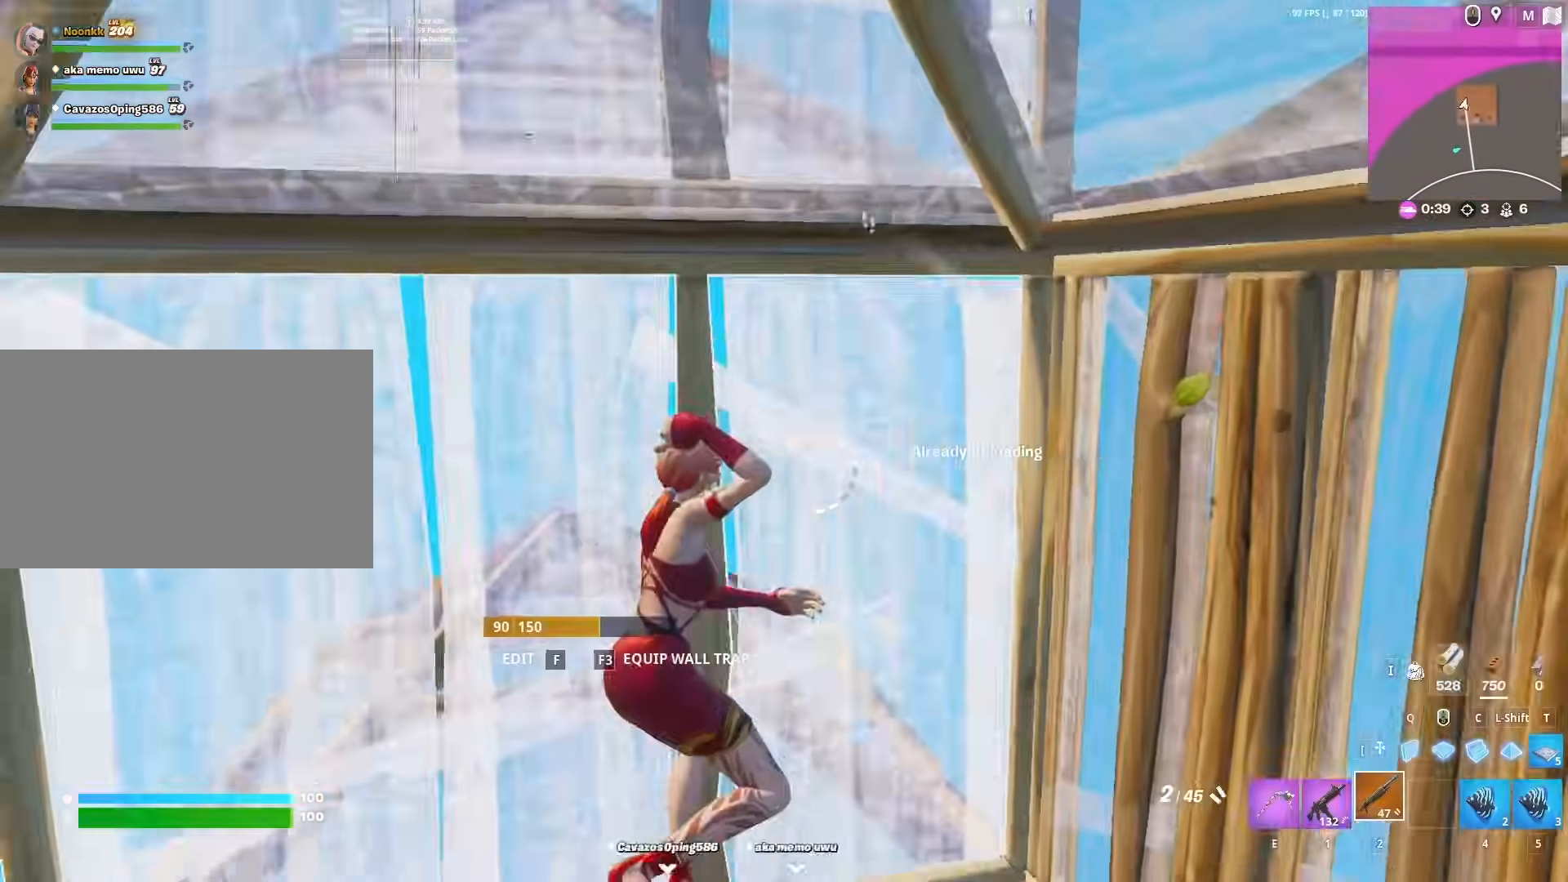
{"keys": [], "mouse": [], "mouse_move": "left", "events": [[33, "a", "down"], [267, "a", "up"], [417, "r", "down"], [467, "r", "up"]]}
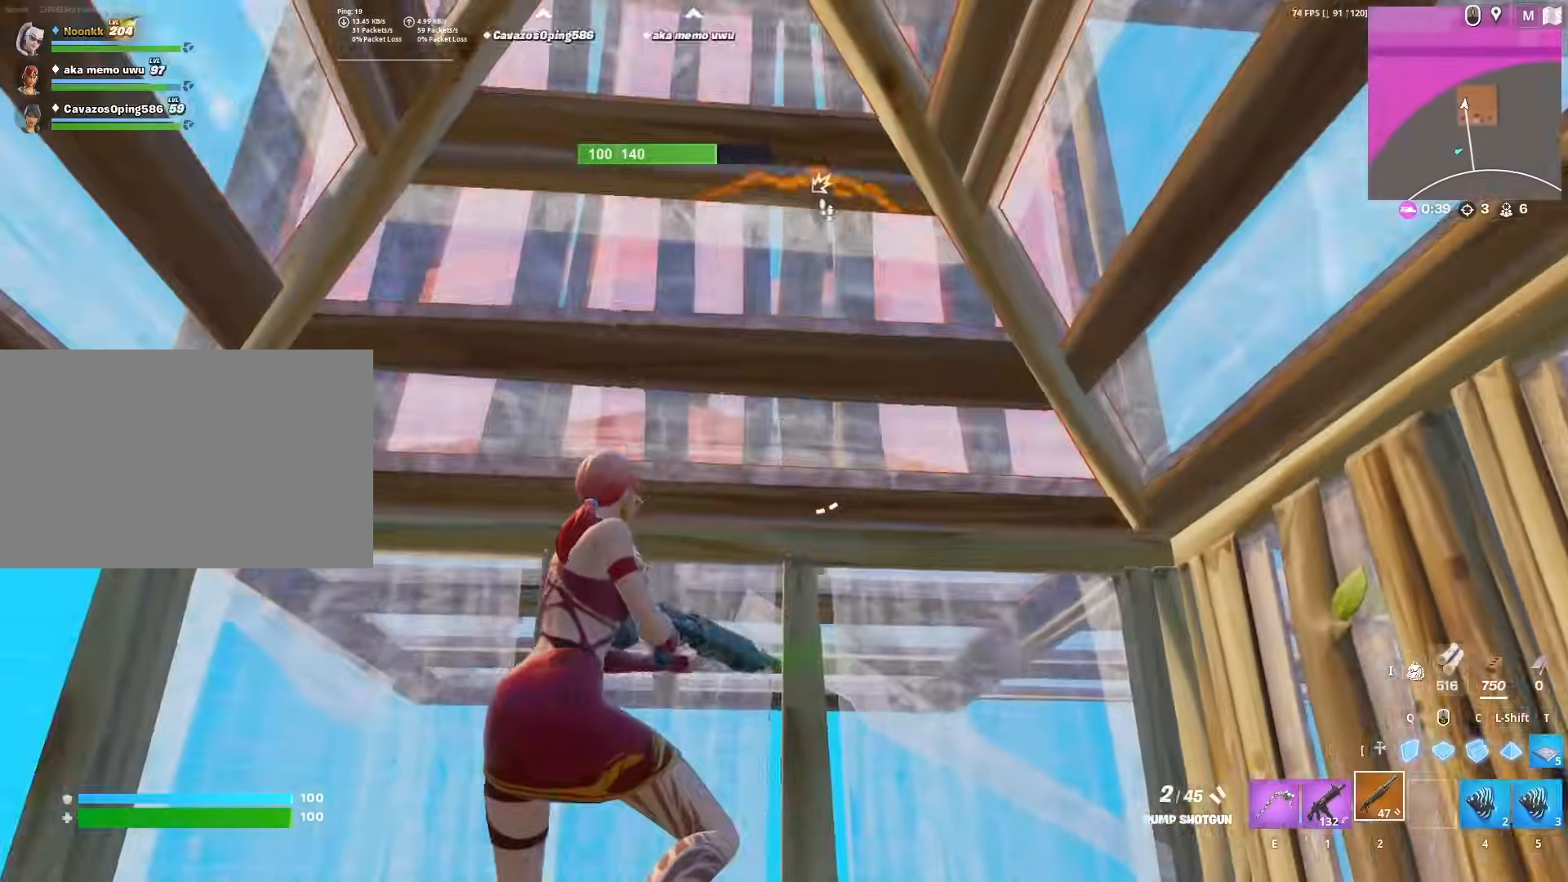
{"keys": ["a"], "mouse": [], "mouse_move": "left", "events": [[33, "r", "down"], [133, "r", "up"], [233, "s", "down"], [383, "a", "down"], [433, "s", "up"]]}
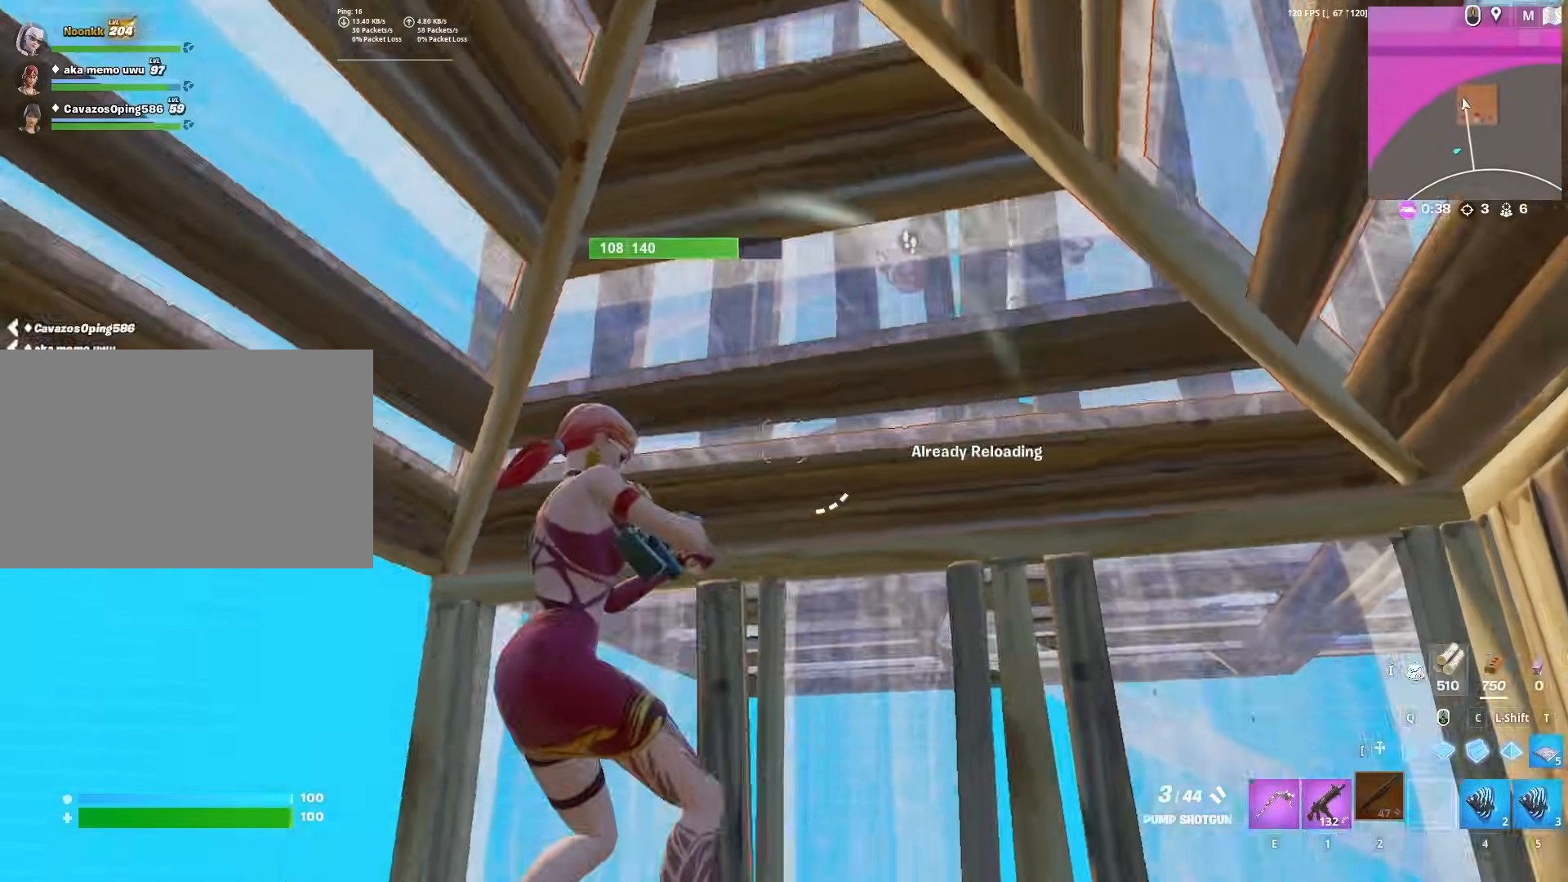
{"keys": ["a", "shift", "w"], "mouse": ["left"], "mouse_move": "up-right", "events": [[67, "w", "down"], [117, "a", "up"], [167, "c", "down"], [167, "mouse_left", "down"], [250, "c", "up"], [383, "shift", "down"], [433, "a", "down"]]}
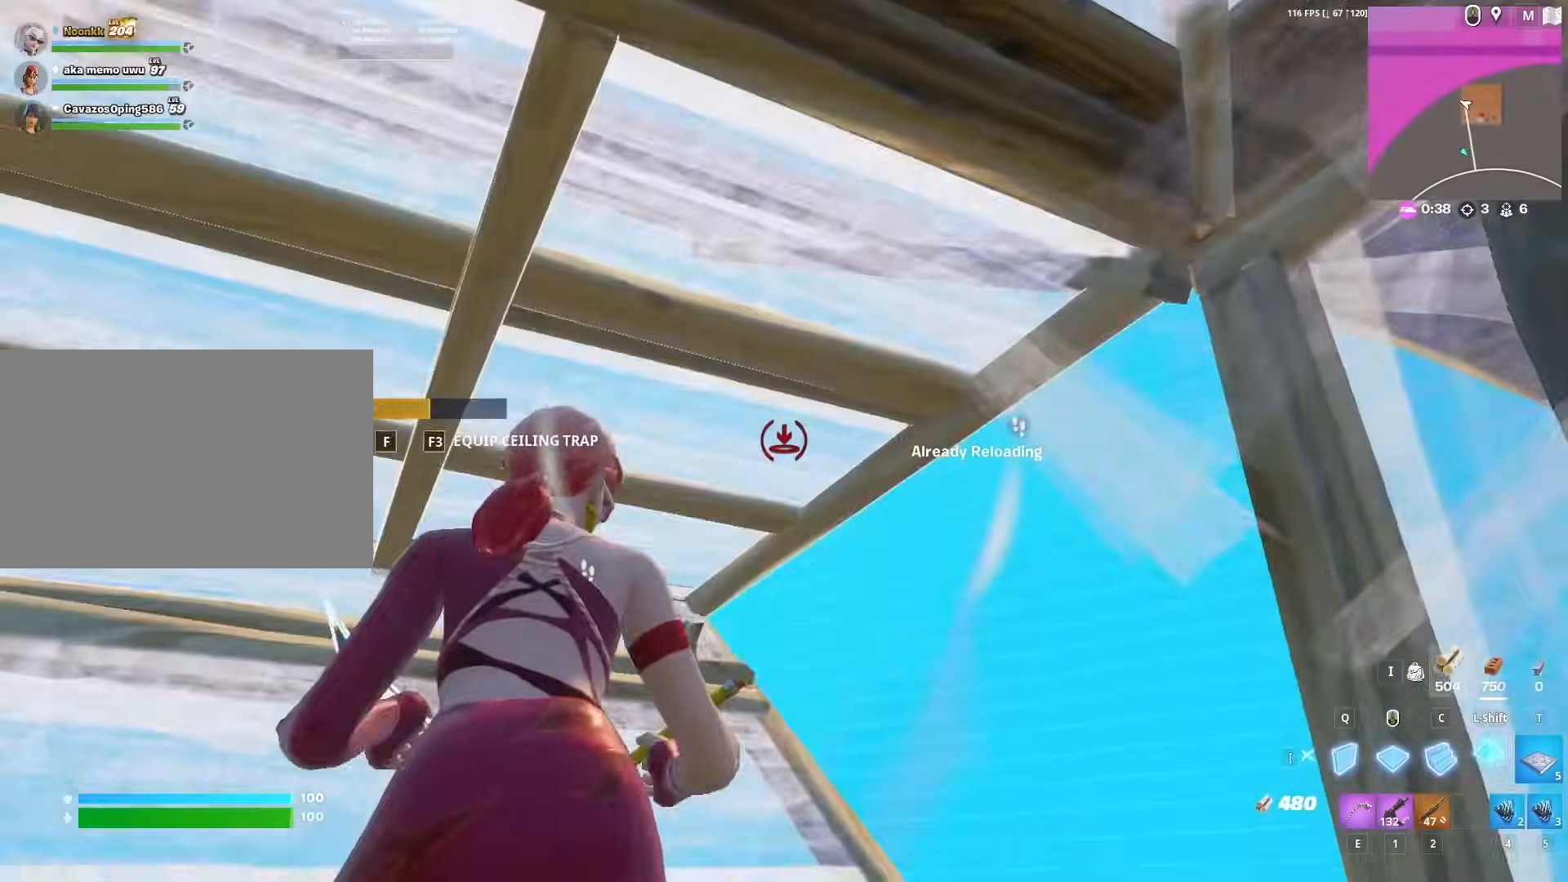
{"keys": ["a", "w"], "mouse": ["left"], "mouse_move": "up-left", "events": [[67, "mouse_left", "up"], [67, "shift", "up"], [117, "a", "up"], [117, "f", "down"], [117, "mouse_left", "down"], [183, "f", "up"], [217, "mouse_left", "up"], [267, "q", "down"], [317, "mouse_left", "down"], [350, "q", "up"], [400, "a", "down"]]}
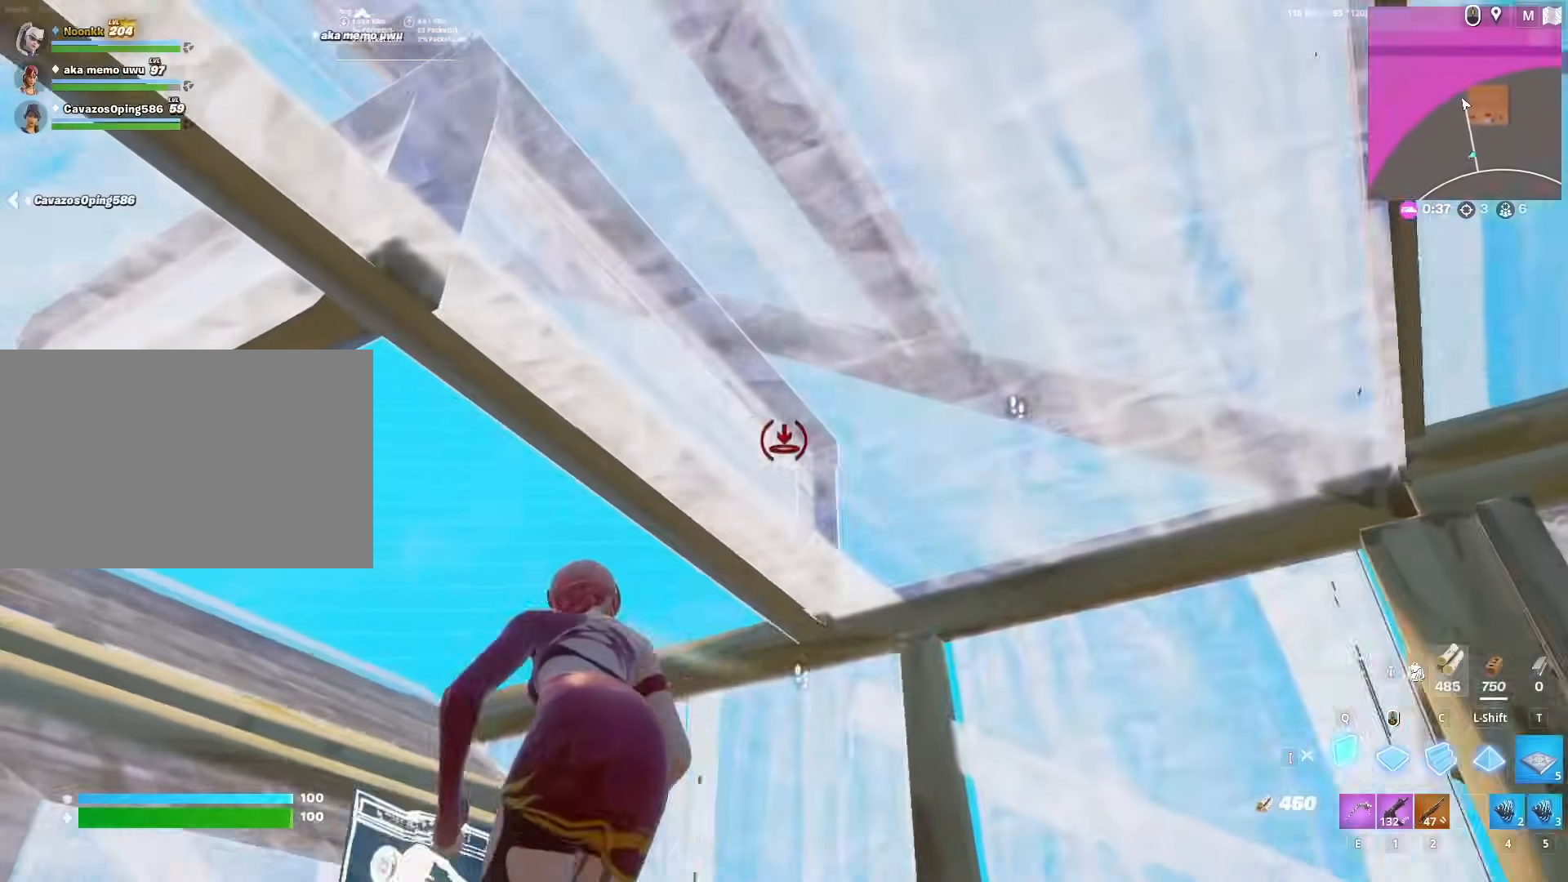
{"keys": ["f", "w"], "mouse": ["left"], "mouse_move": "down", "events": [[367, "f", "down"], [367, "mouse_left", "up"], [417, "mouse_left", "down"], [467, "a", "up"]]}
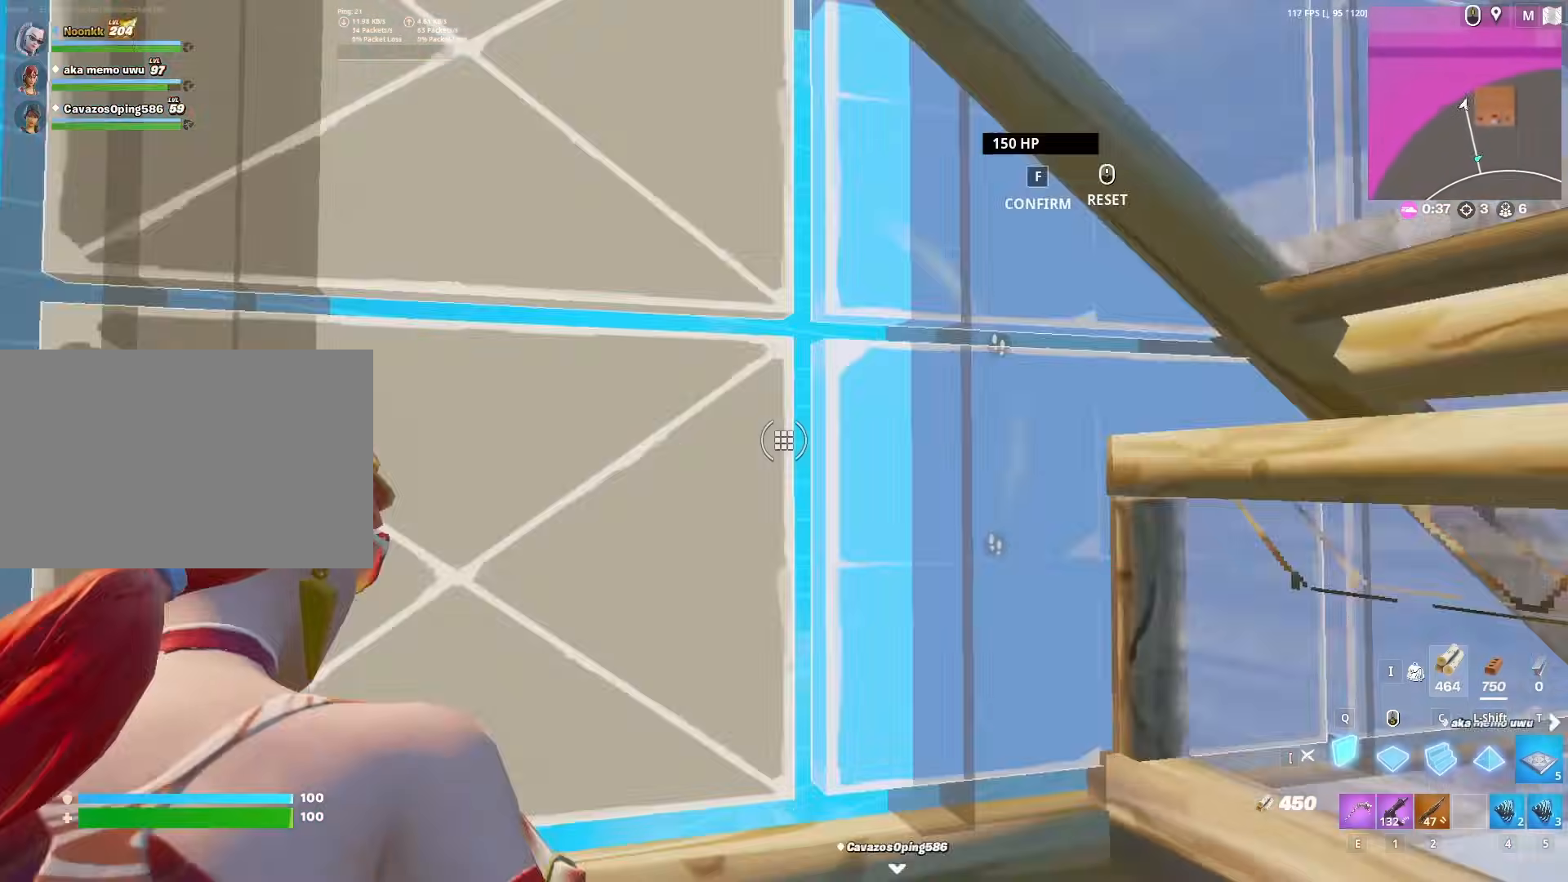
{"keys": ["a", "w"], "mouse": [], "mouse_move": "up-left", "events": [[17, "f", "up"], [33, "mouse_left", "up"], [100, "a", "down"], [150, "mouse_left", "down"], [150, "shift", "down"], [250, "mouse_left", "up"], [283, "a", "up"], [333, "f", "down"], [333, "shift", "up"], [400, "a", "down"], [400, "mouse_left", "down"], [433, "f", "up"], [483, "mouse_left", "up"]]}
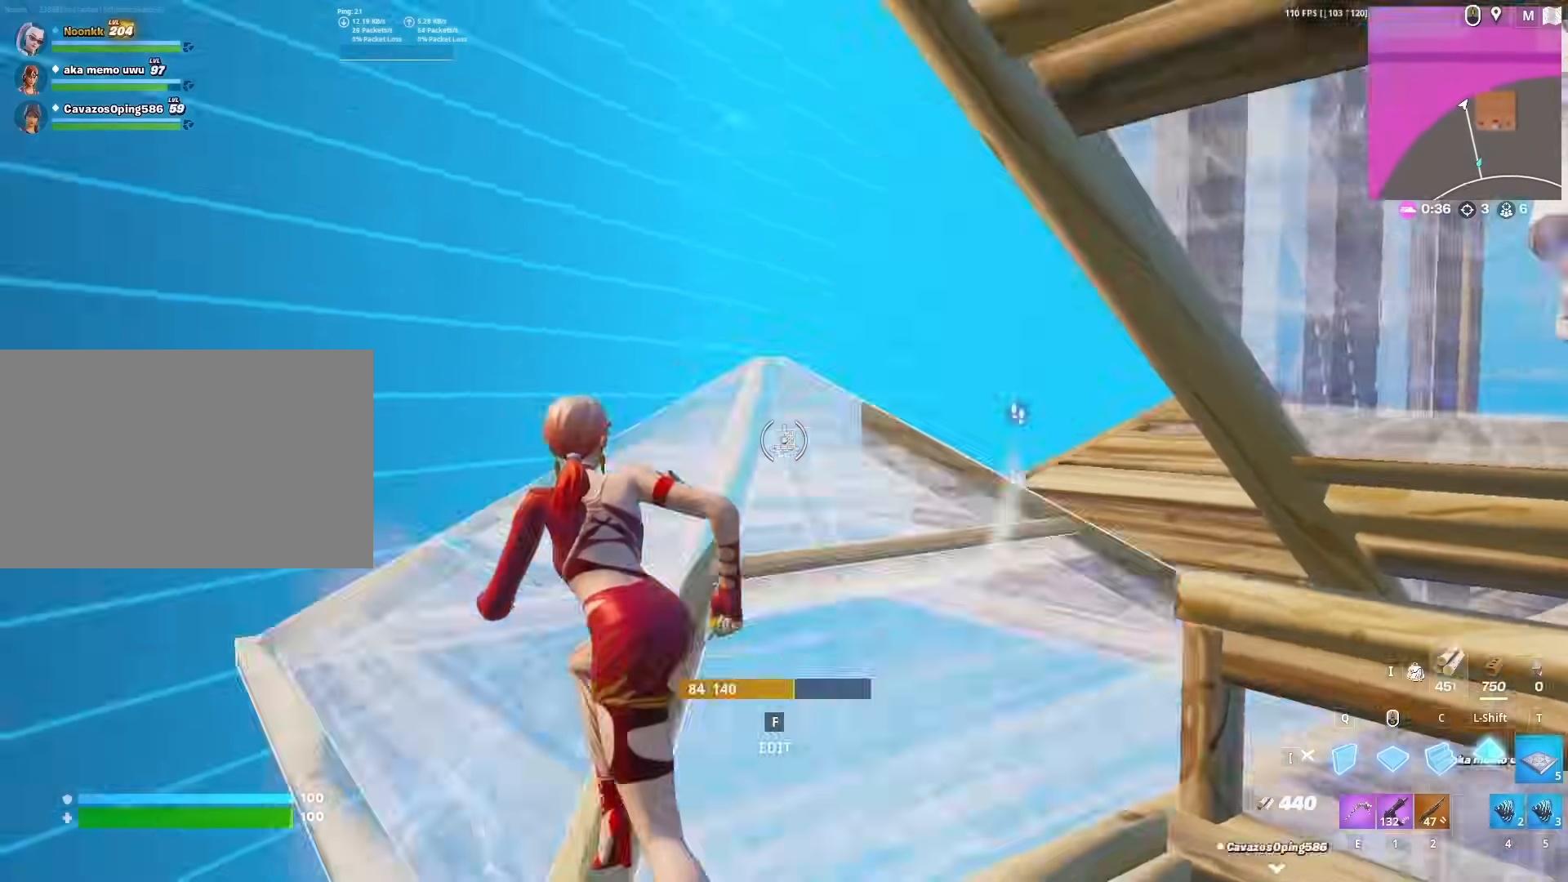
{"keys": ["f", "w"], "mouse": ["left"], "mouse_move": "down-left", "events": [[33, "mouse_left", "down"], [83, "a", "up"], [167, "shift", "down"], [217, "a", "down"], [367, "shift", "up"], [400, "mouse_left", "up"], [450, "f", "down"], [500, "a", "up"], [500, "mouse_left", "down"]]}
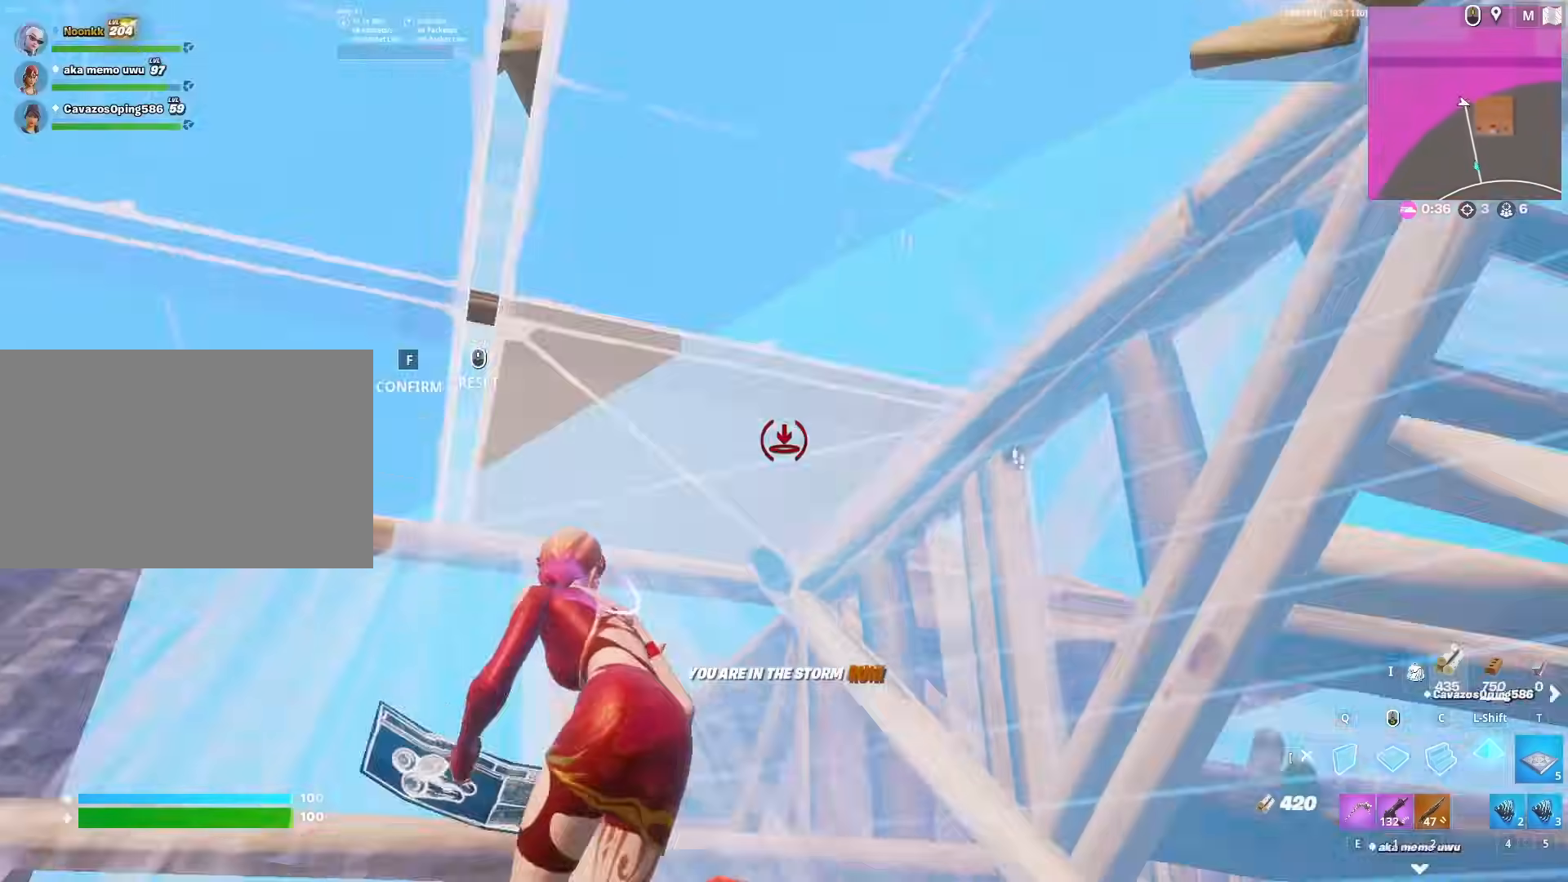
{"keys": ["a", "w"], "mouse": [], "mouse_move": "up", "events": [[50, "f", "up"], [50, "mouse_left", "up"], [183, "f", "down"], [183, "mouse_left", "down"], [233, "f", "up"], [233, "mouse_left", "up"], [283, "q", "down"], [317, "mouse_left", "down"], [367, "q", "up"], [417, "a", "down"], [417, "mouse_left", "up"]]}
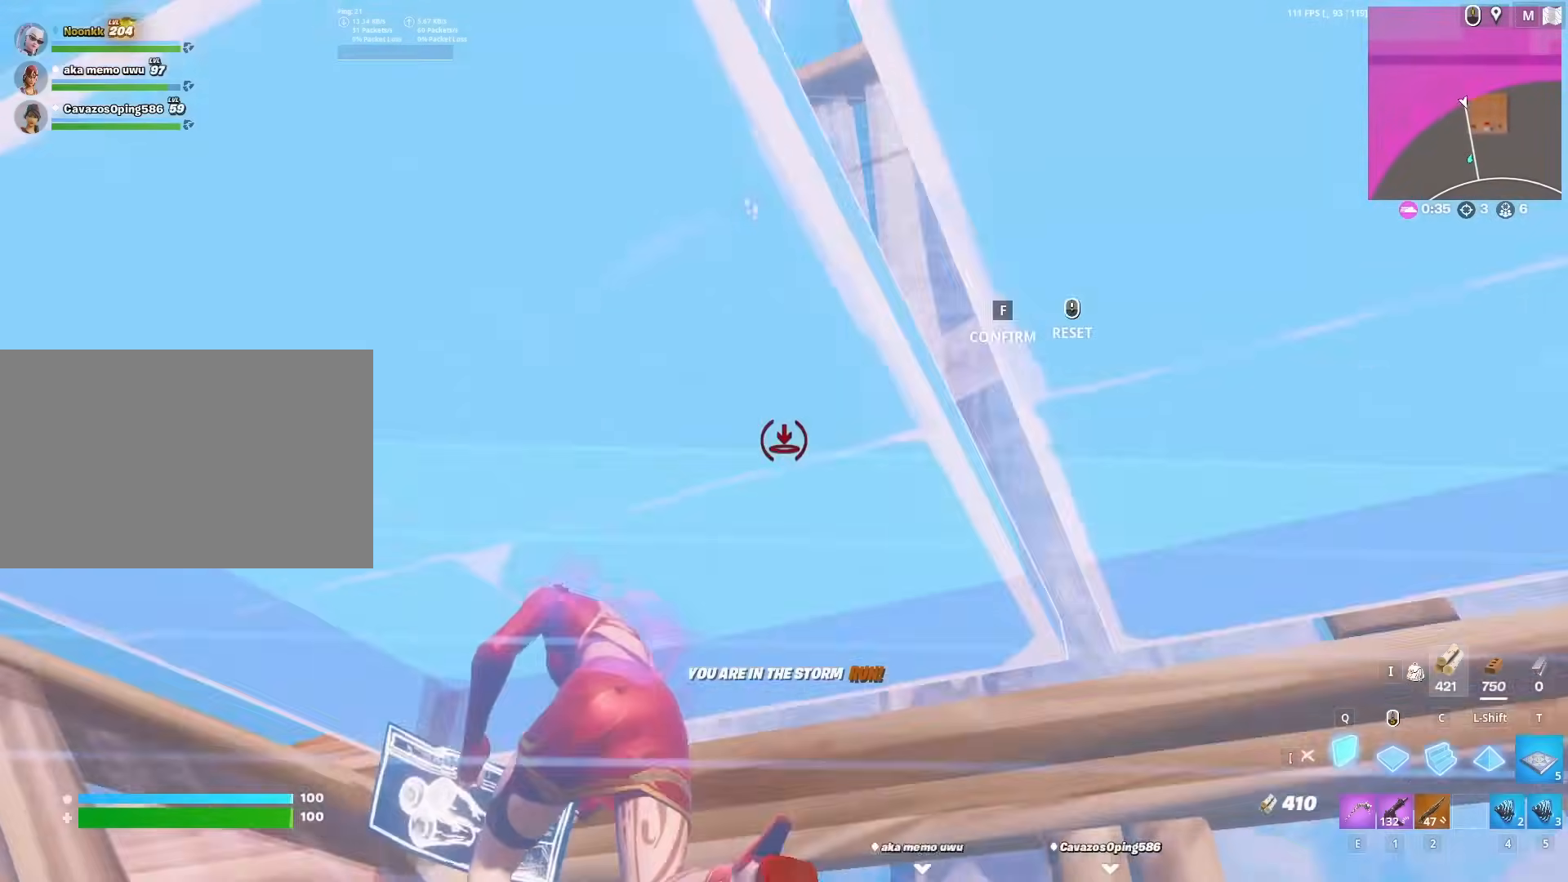
{"keys": ["space", "w"], "mouse": [], "mouse_move": "up", "events": [[17, "f", "down"], [17, "mouse_left", "down"], [67, "f", "up"], [150, "mouse_left", "up"], [200, "e", "down"], [250, "e", "up"], [350, "a", "up"], [350, "space", "down"]]}
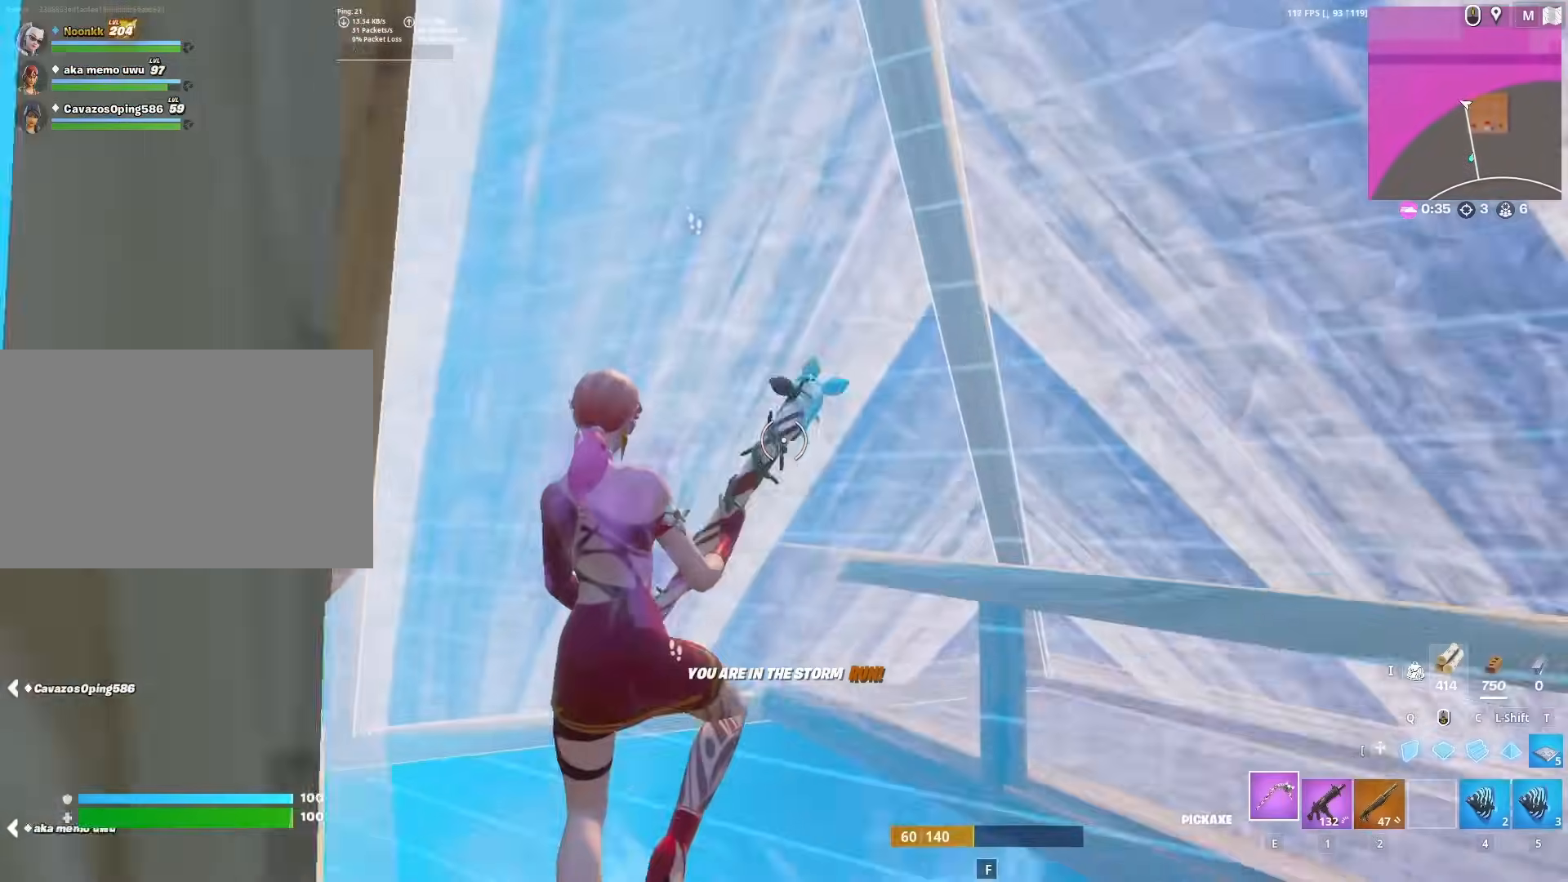
{"keys": ["w"], "mouse": [], "mouse_move": "left", "events": [[17, "space", "up"], [167, "2", "down"], [217, "2", "up"], [217, "f", "down"], [217, "mouse_left", "down"], [267, "mouse_left", "up"], [317, "f", "up"]]}
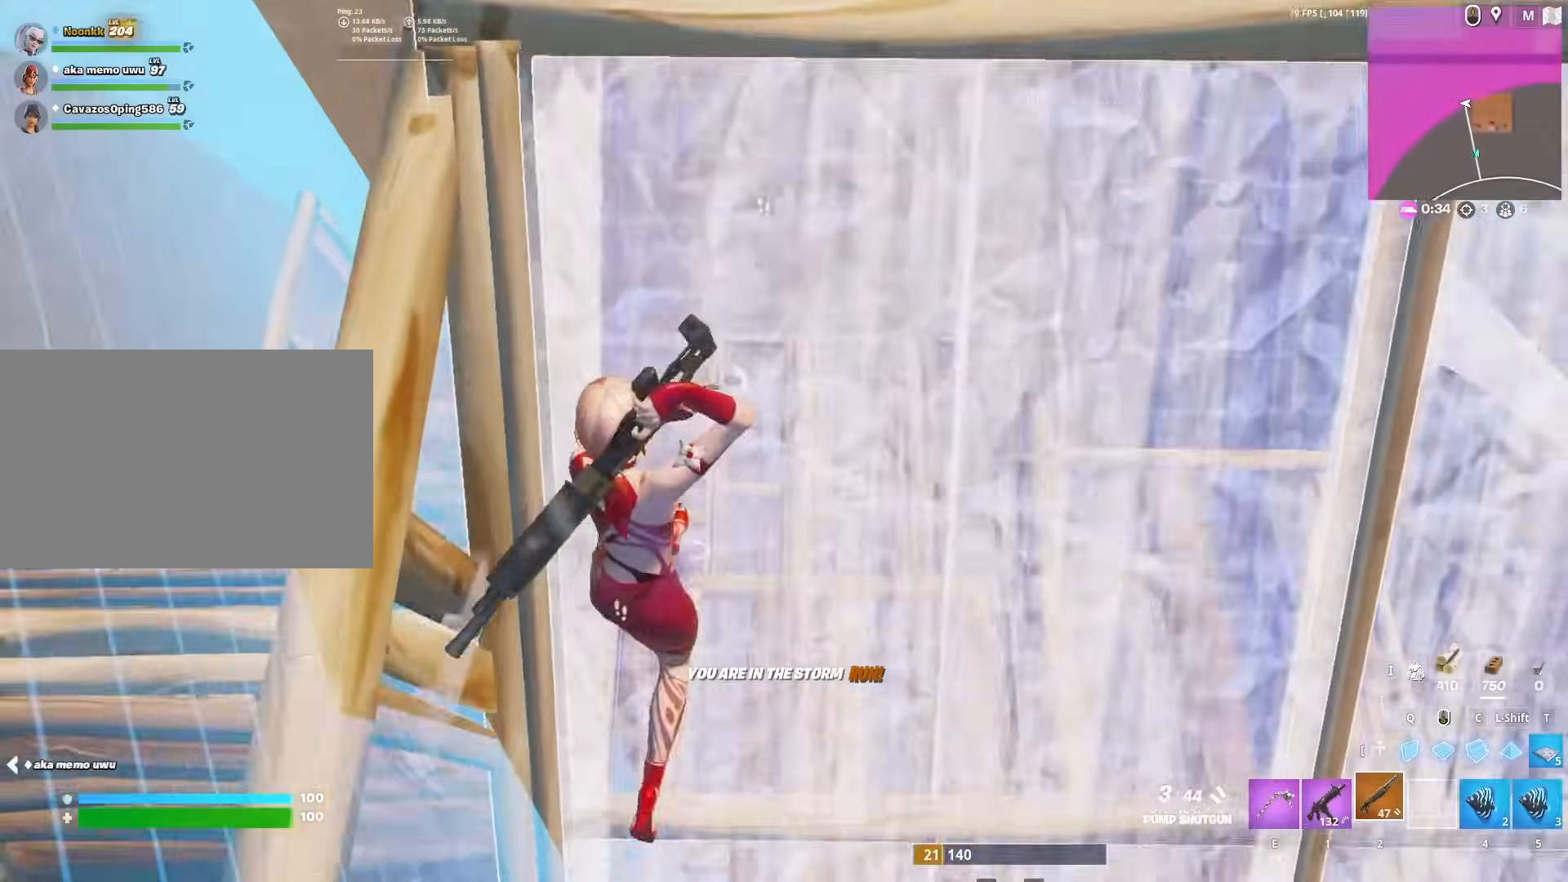
{"keys": ["a", "w"], "mouse": [], "mouse_move": "left", "events": [[50, "d", "down"], [233, "d", "up"], [283, "a", "down"]]}
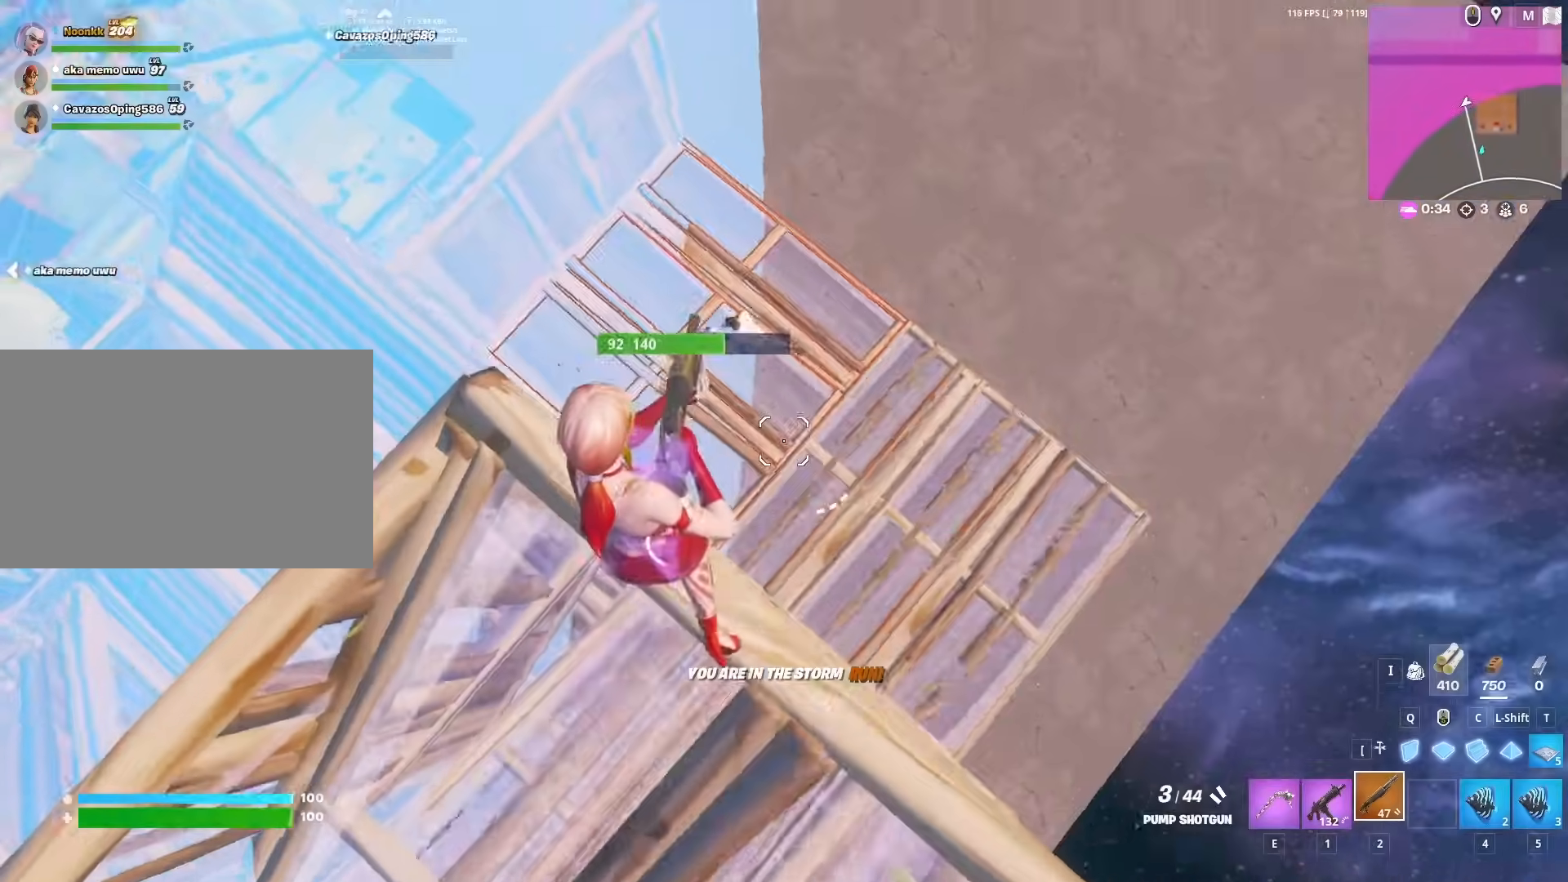
{"keys": ["a", "w"], "mouse": [], "mouse_move": "still", "events": [[117, "a", "up"], [150, "mouse_left", "down"], [250, "1", "down"], [250, "mouse_left", "up"], [283, "1", "up"], [383, "w", "up"], [433, "a", "down"], [483, "w", "down"]]}
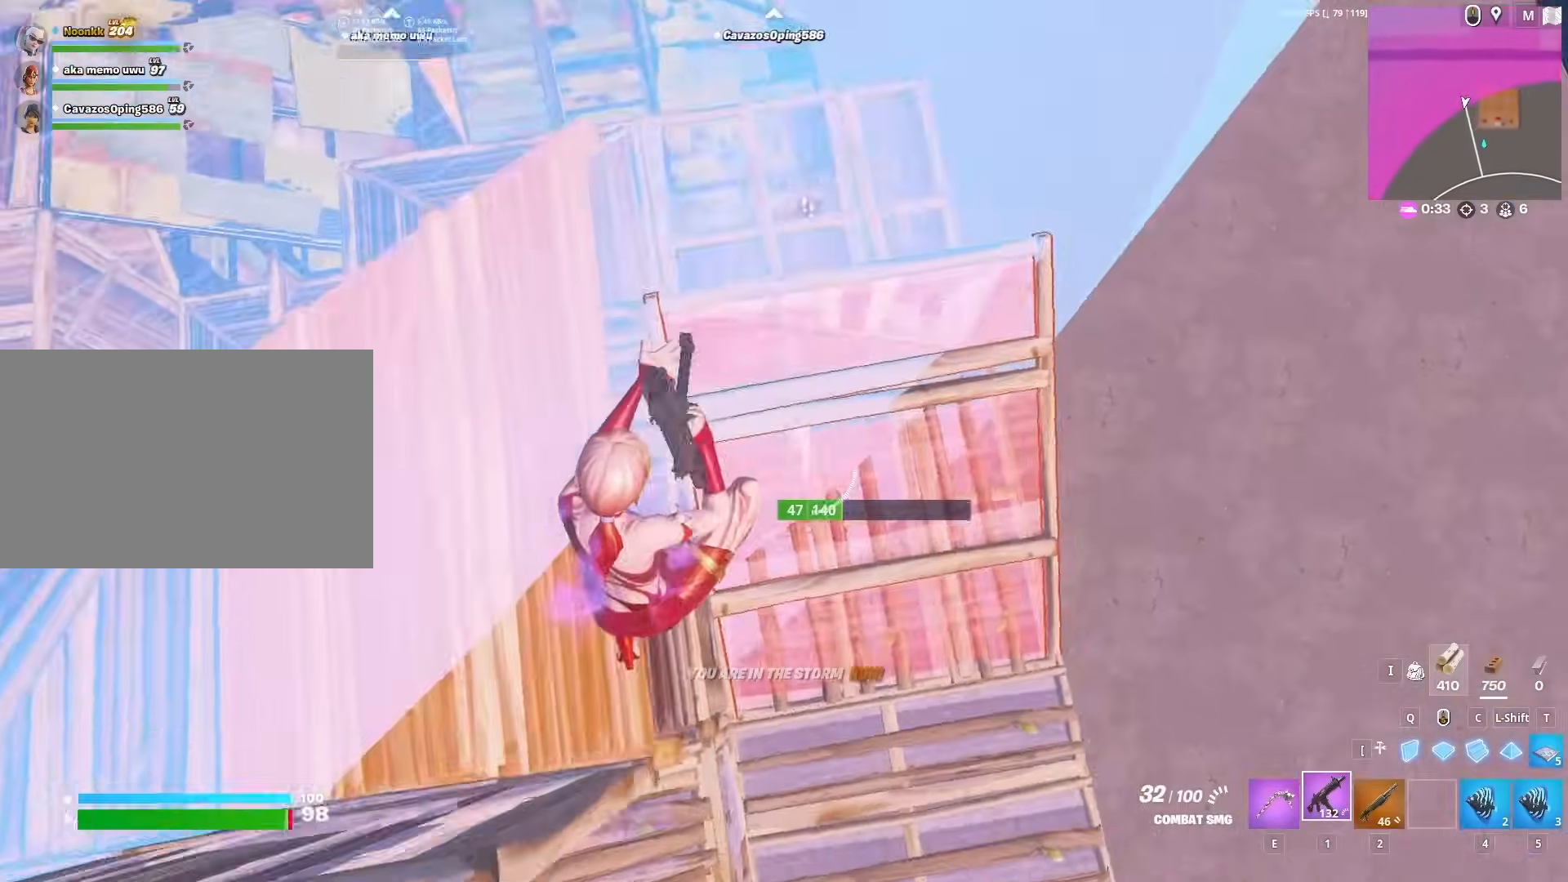
{"keys": ["w"], "mouse": ["left"], "mouse_move": "up", "events": [[33, "a", "up"], [117, "mouse_left", "down"]]}
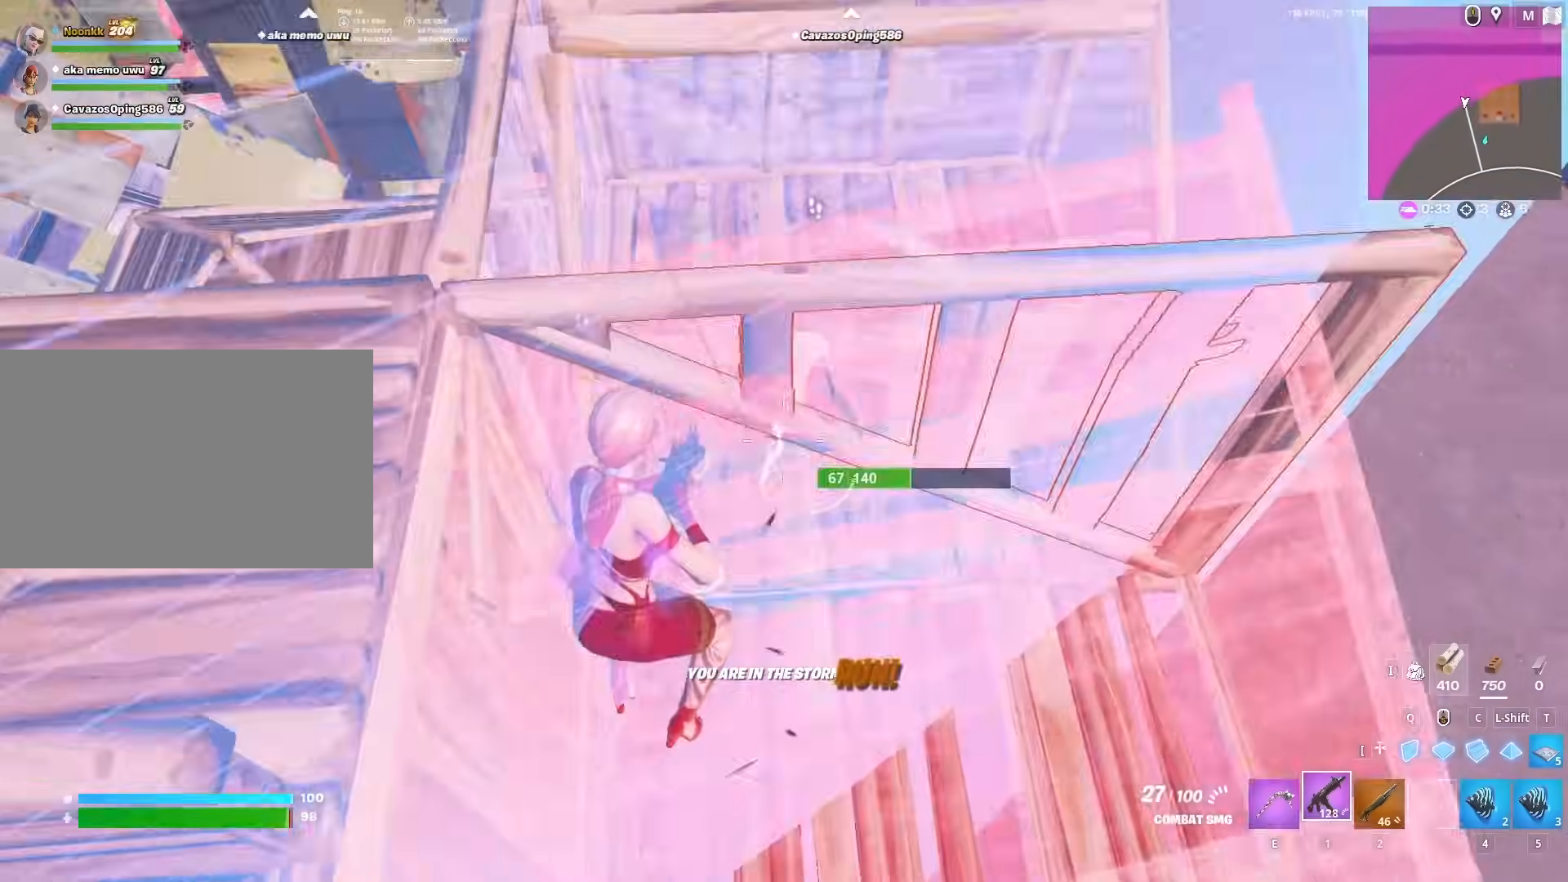
{"keys": ["a", "w"], "mouse": [], "mouse_move": "up-right", "events": [[83, "shift", "down"], [183, "shift", "up"], [233, "2", "down"], [333, "2", "up"], [383, "mouse_left", "up"], [417, "a", "down"]]}
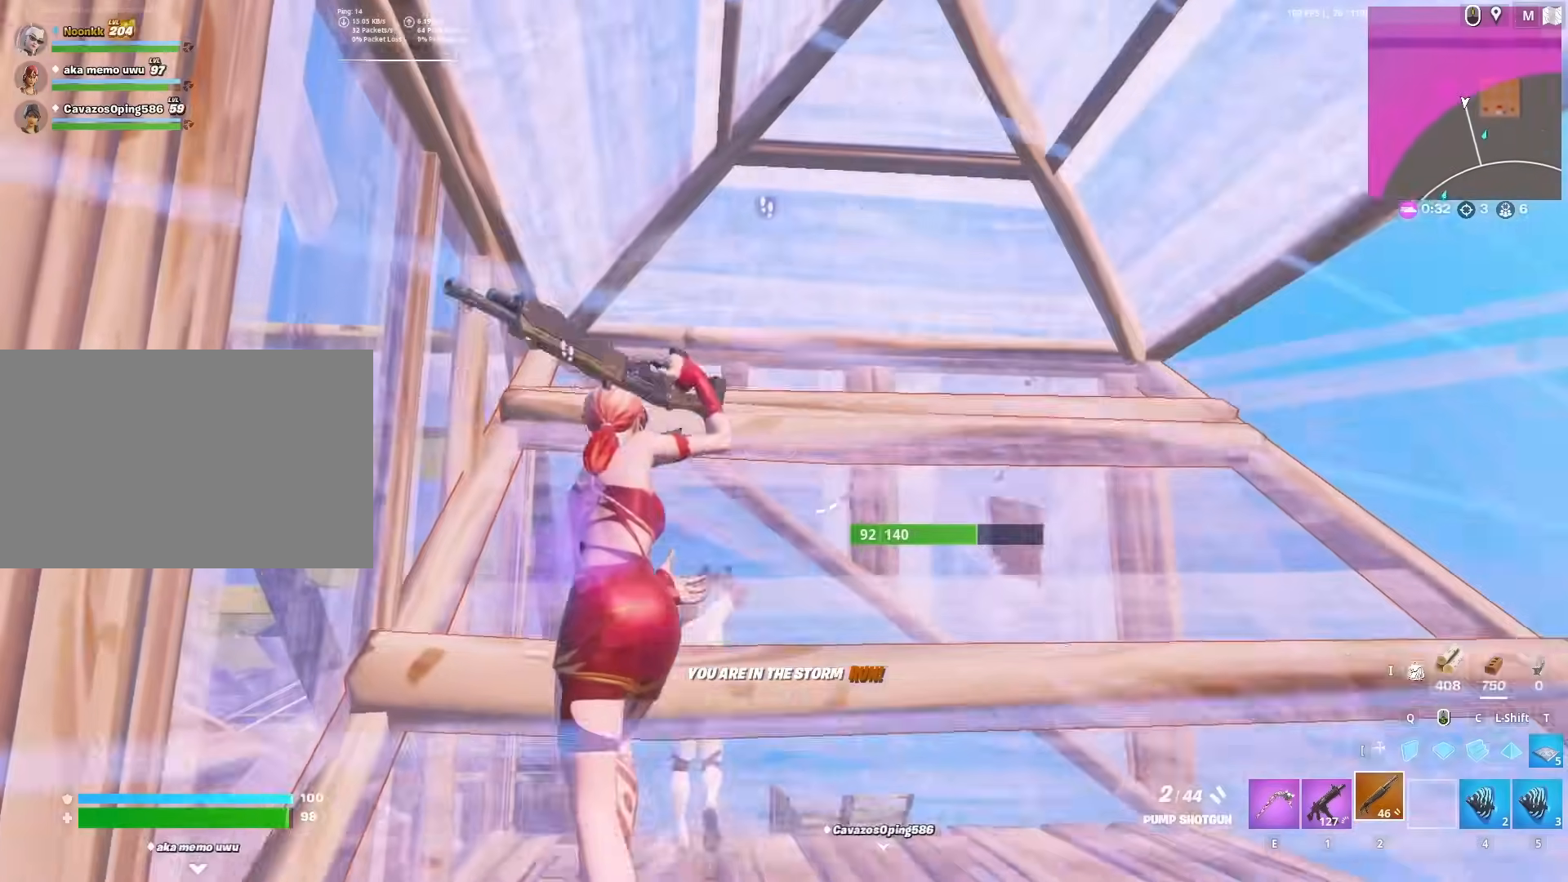
{"keys": [], "mouse": [], "mouse_move": "right", "events": [[67, "a", "up"], [250, "d", "down"], [350, "d", "up"], [350, "mouse_left", "down"], [383, "1", "down"], [383, "mouse_left", "up"], [433, "1", "up"], [433, "w", "up"]]}